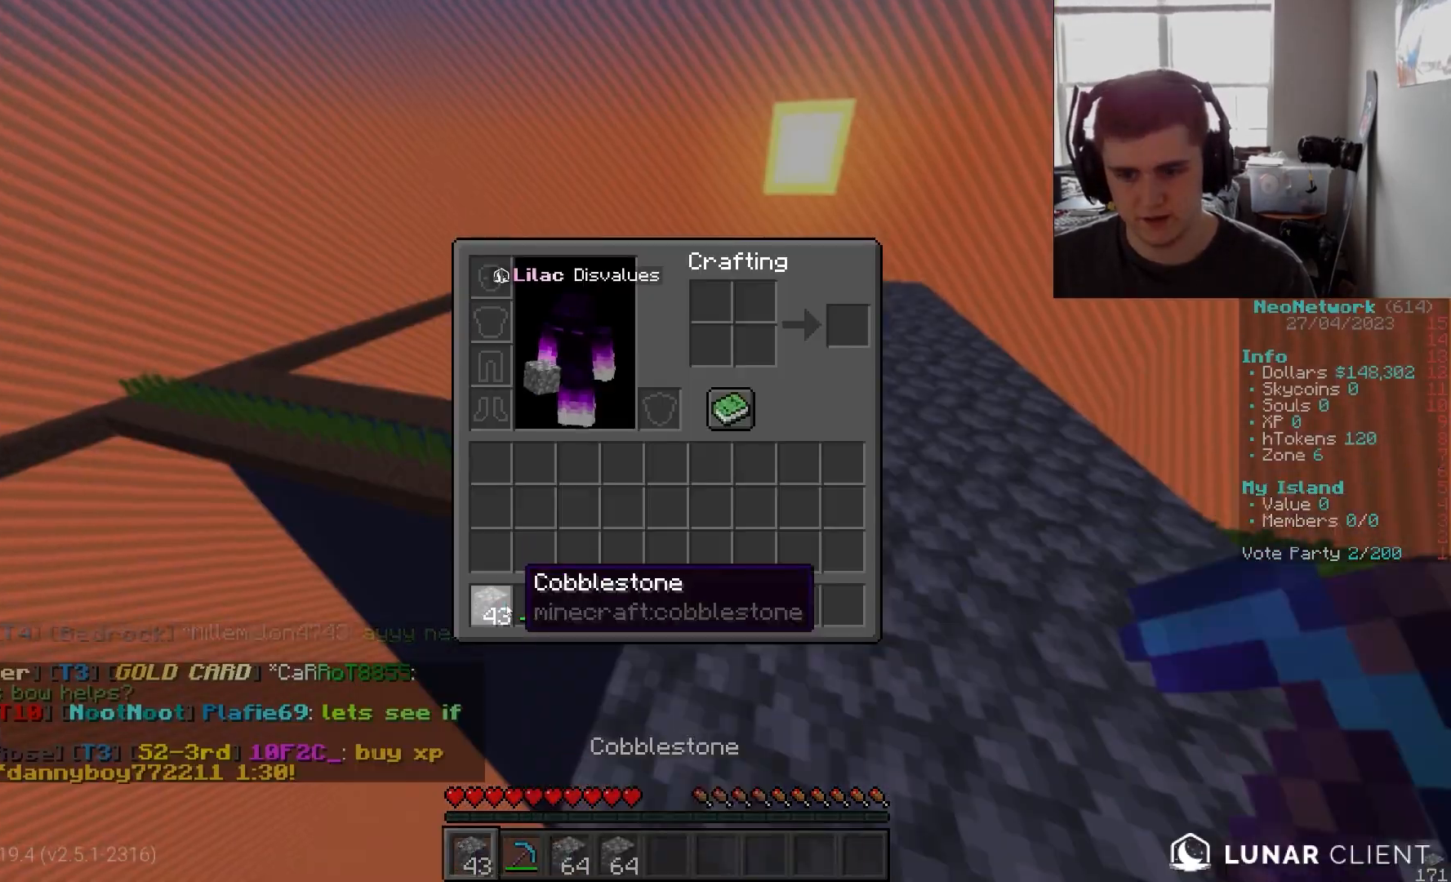
Gameplay with keyboard and mouse; each line is a JSON object with the keys and mouse buttons held at the frame after it. "events" lists presses ("down") and releases ("up") of "a", "d", "s", "w", "mouse_left" and "mouse_right" between this image and that frame as [ms after this image, input, new state], when the widget could be followed in between. "mouse_left", "mouse_right" = the "left", "right" buttons of the "mouse" list. No other keys are recorded. Fast repeated clicks can show as one long hold. Mouse movement is not recorded.
{"keys": [], "mouse": [], "events": []}
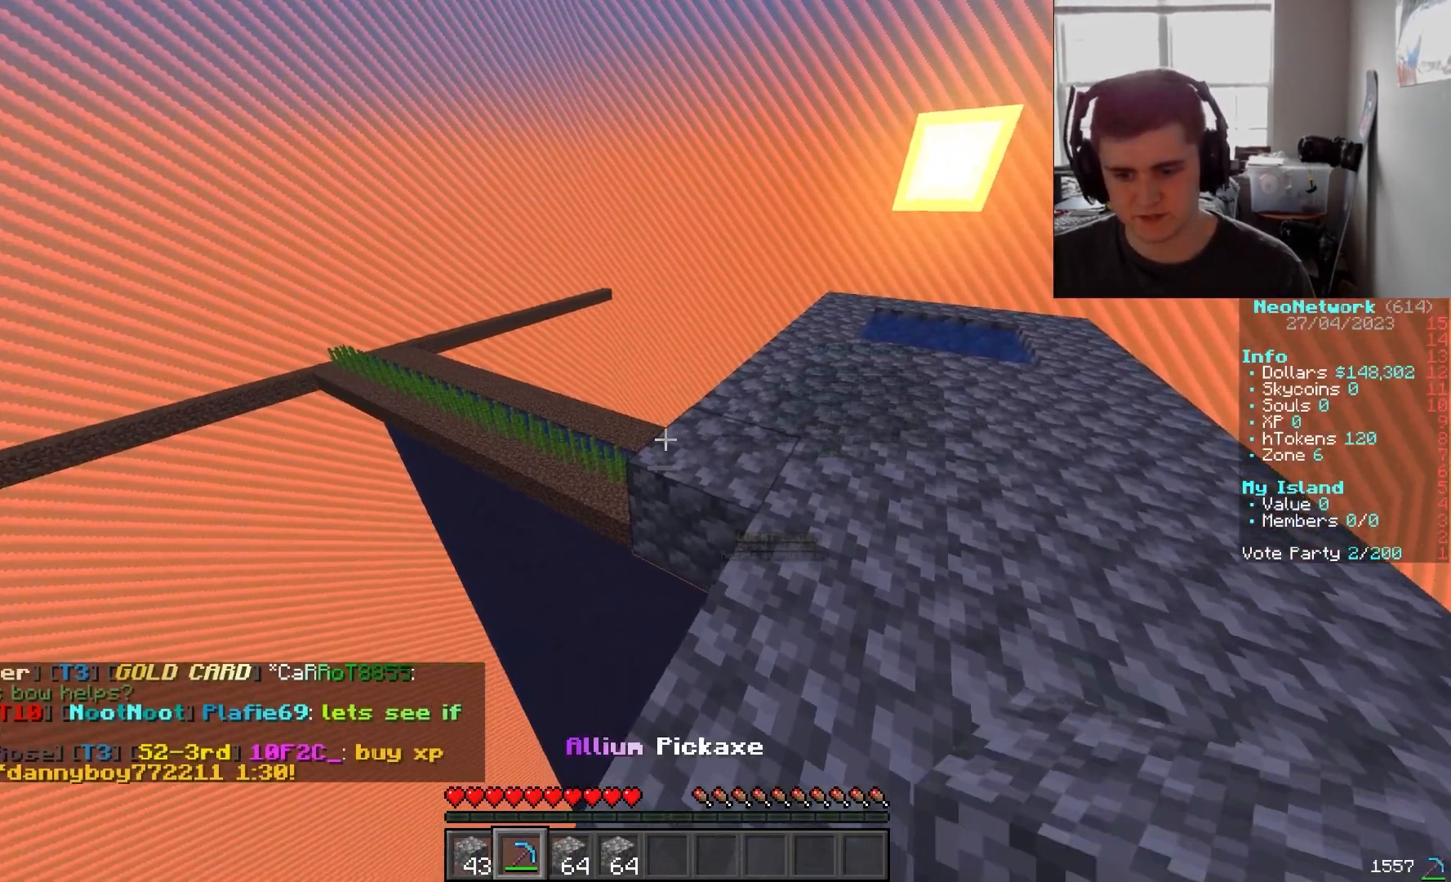
{"keys": ["a"], "mouse": [], "events": [[100, "s", "down"], [217, "d", "down"], [333, "a", "down"], [450, "d", "up"], [450, "s", "up"]]}
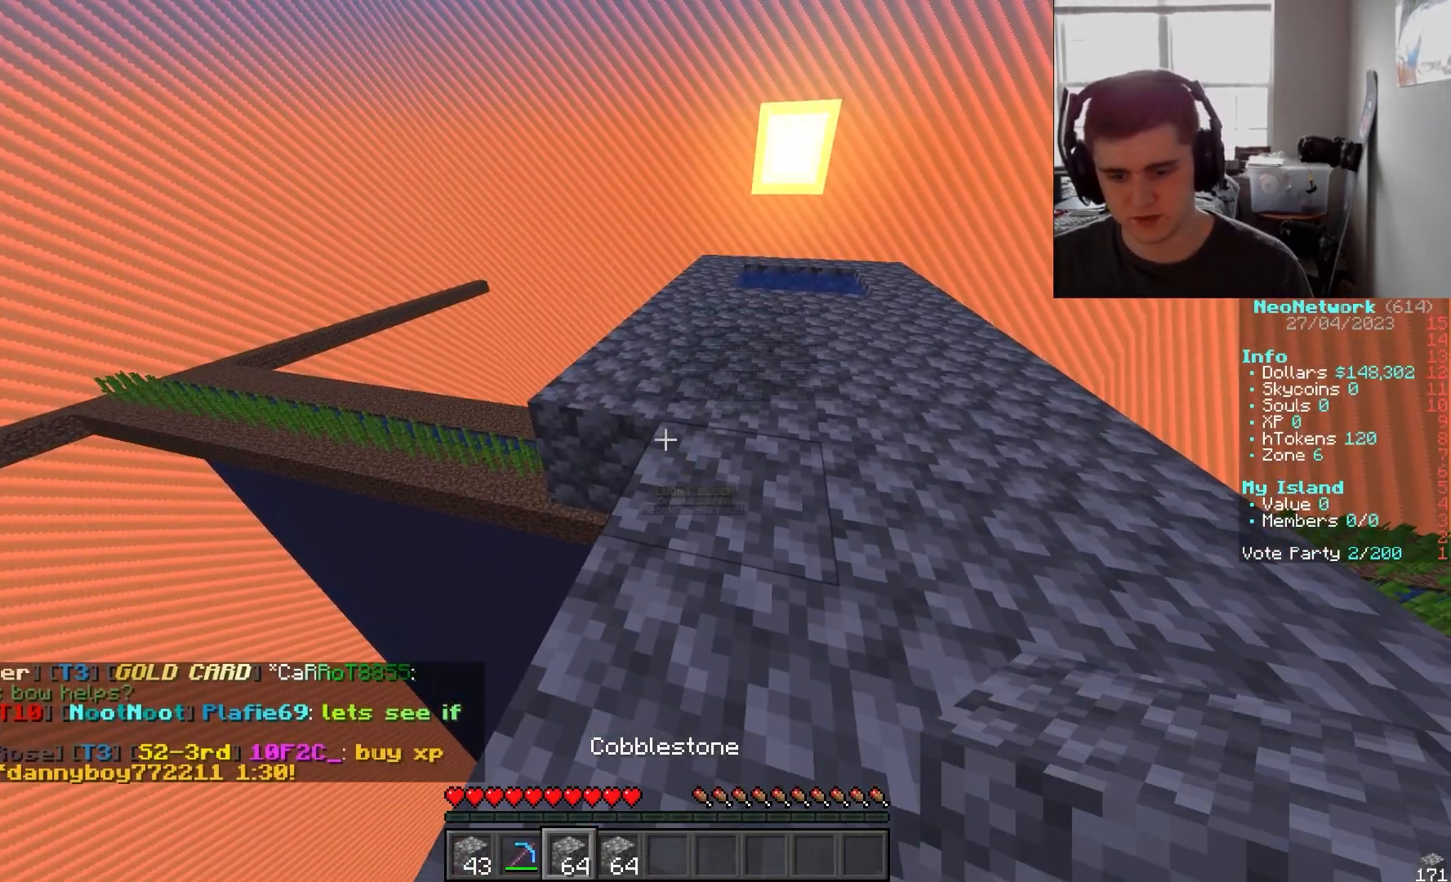
{"keys": [], "mouse": [], "events": [[33, "a", "up"]]}
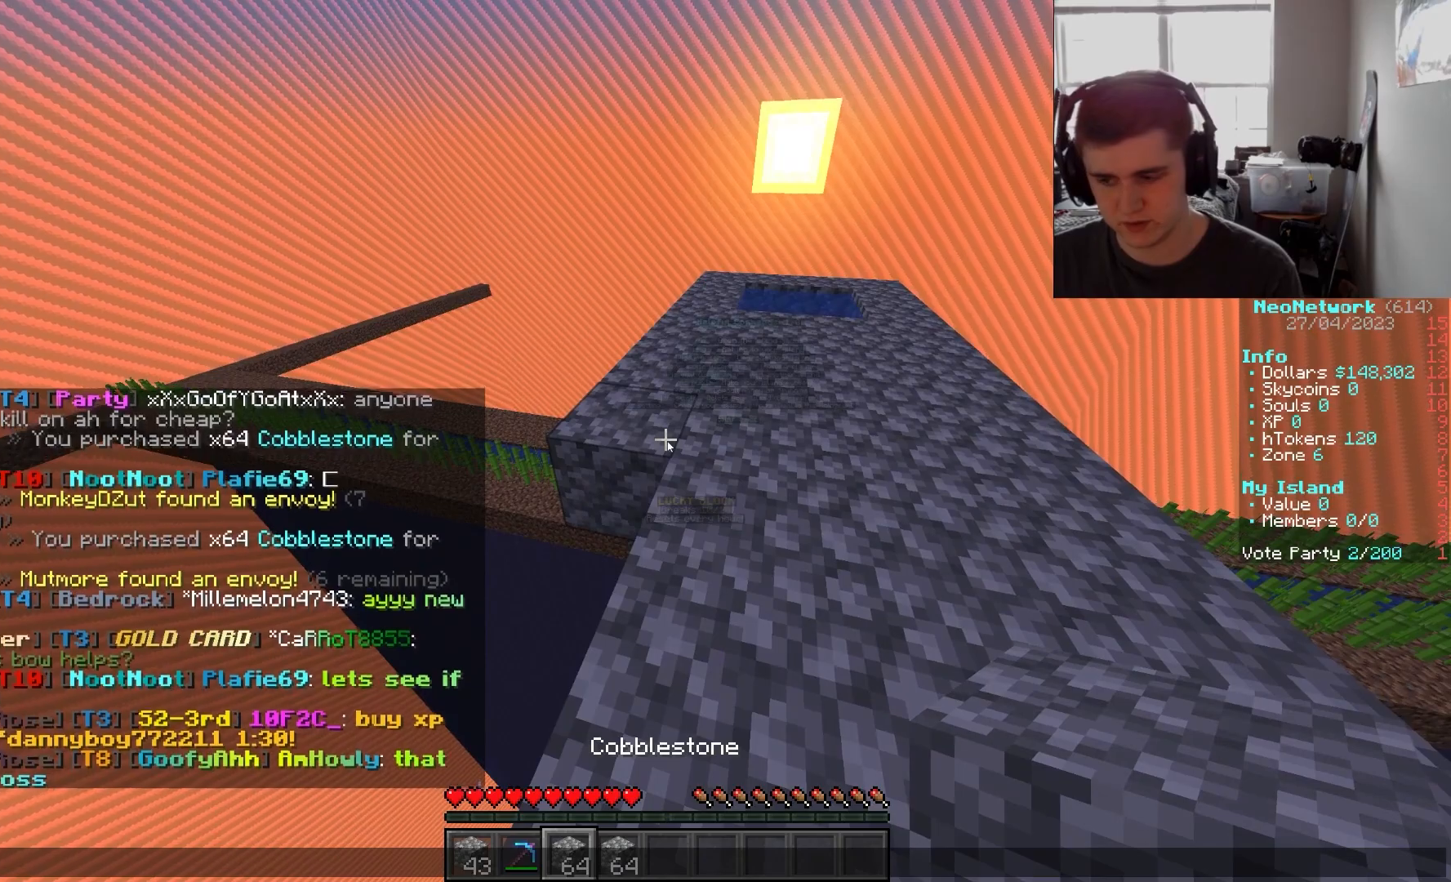
{"keys": [], "mouse": [], "events": []}
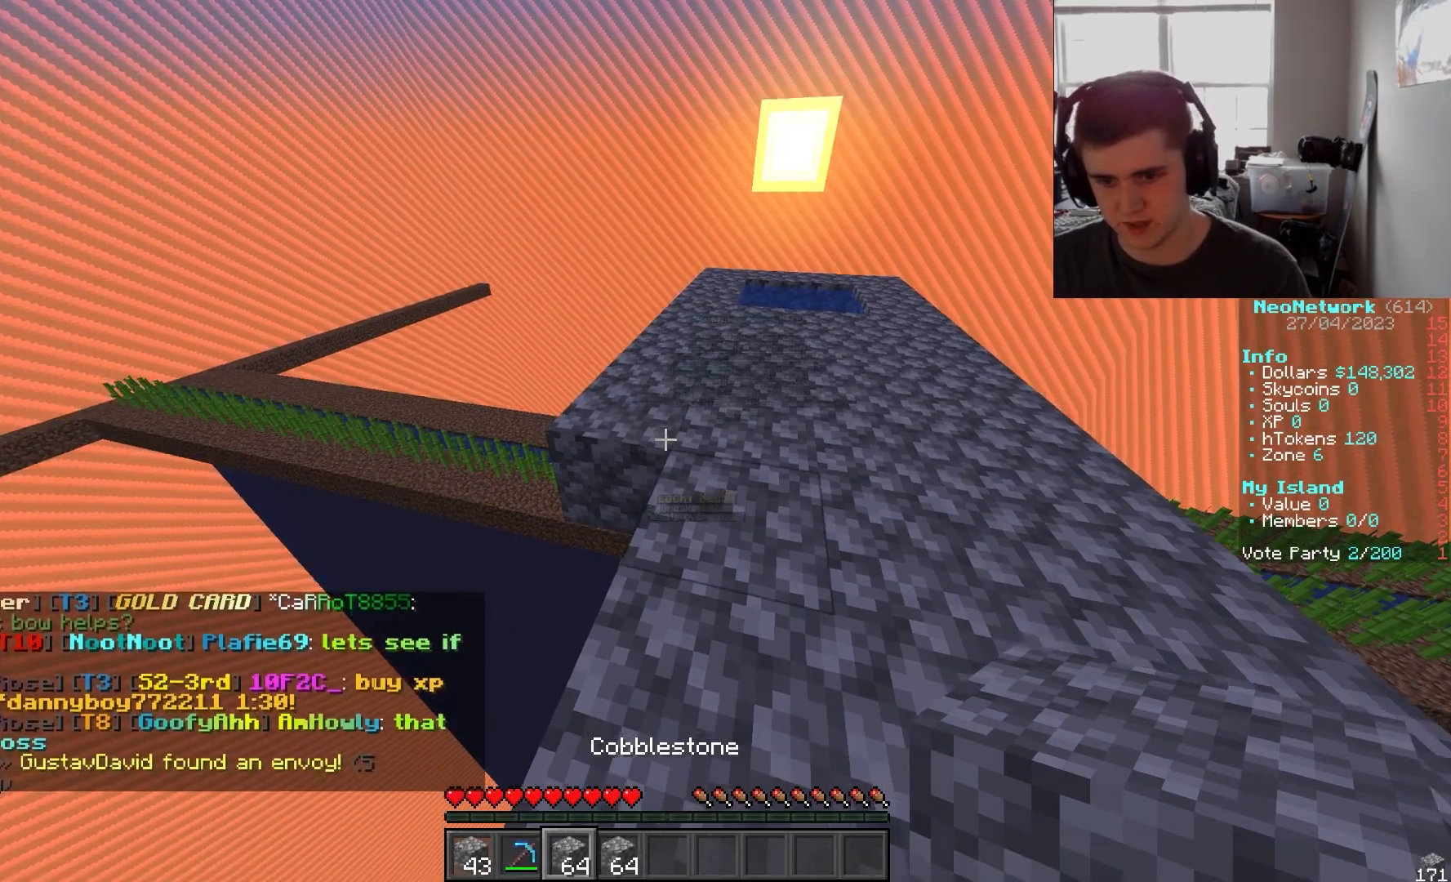
{"keys": ["s"], "mouse": ["right"], "events": [[67, "s", "down"], [133, "a", "down"], [167, "mouse_right", "down"], [300, "mouse_right", "up"], [450, "a", "up"], [450, "mouse_right", "down"]]}
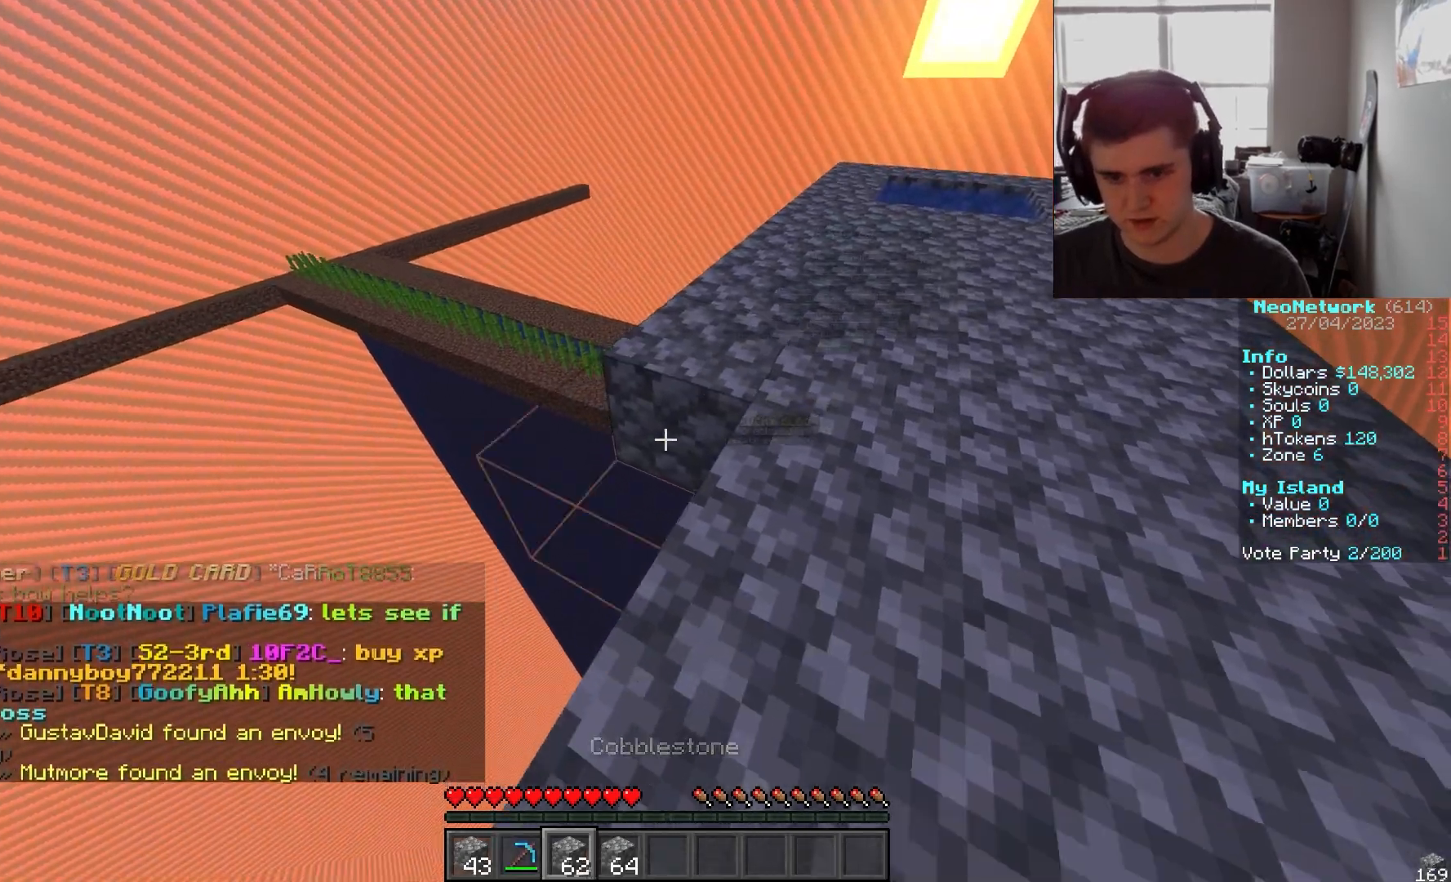
{"keys": ["a", "s"], "mouse": ["right"], "events": [[83, "mouse_right", "up"], [150, "s", "up"], [333, "a", "down"], [383, "mouse_right", "down"], [383, "s", "down"]]}
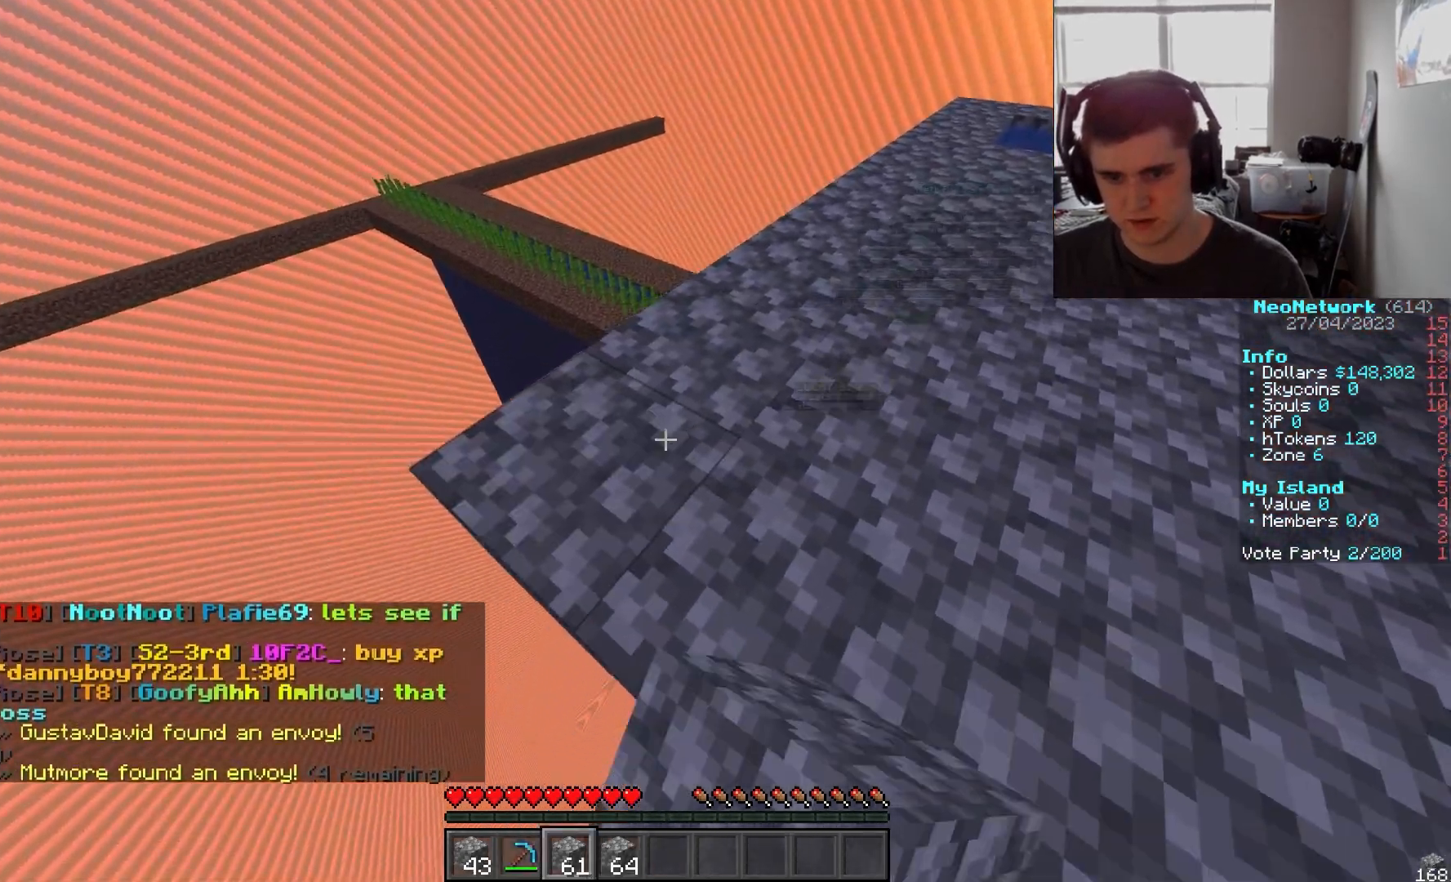
{"keys": ["d", "s"], "mouse": [], "events": [[17, "mouse_right", "up"], [67, "s", "up"], [83, "a", "up"], [367, "d", "down"], [367, "w", "down"], [450, "s", "down"], [450, "w", "up"]]}
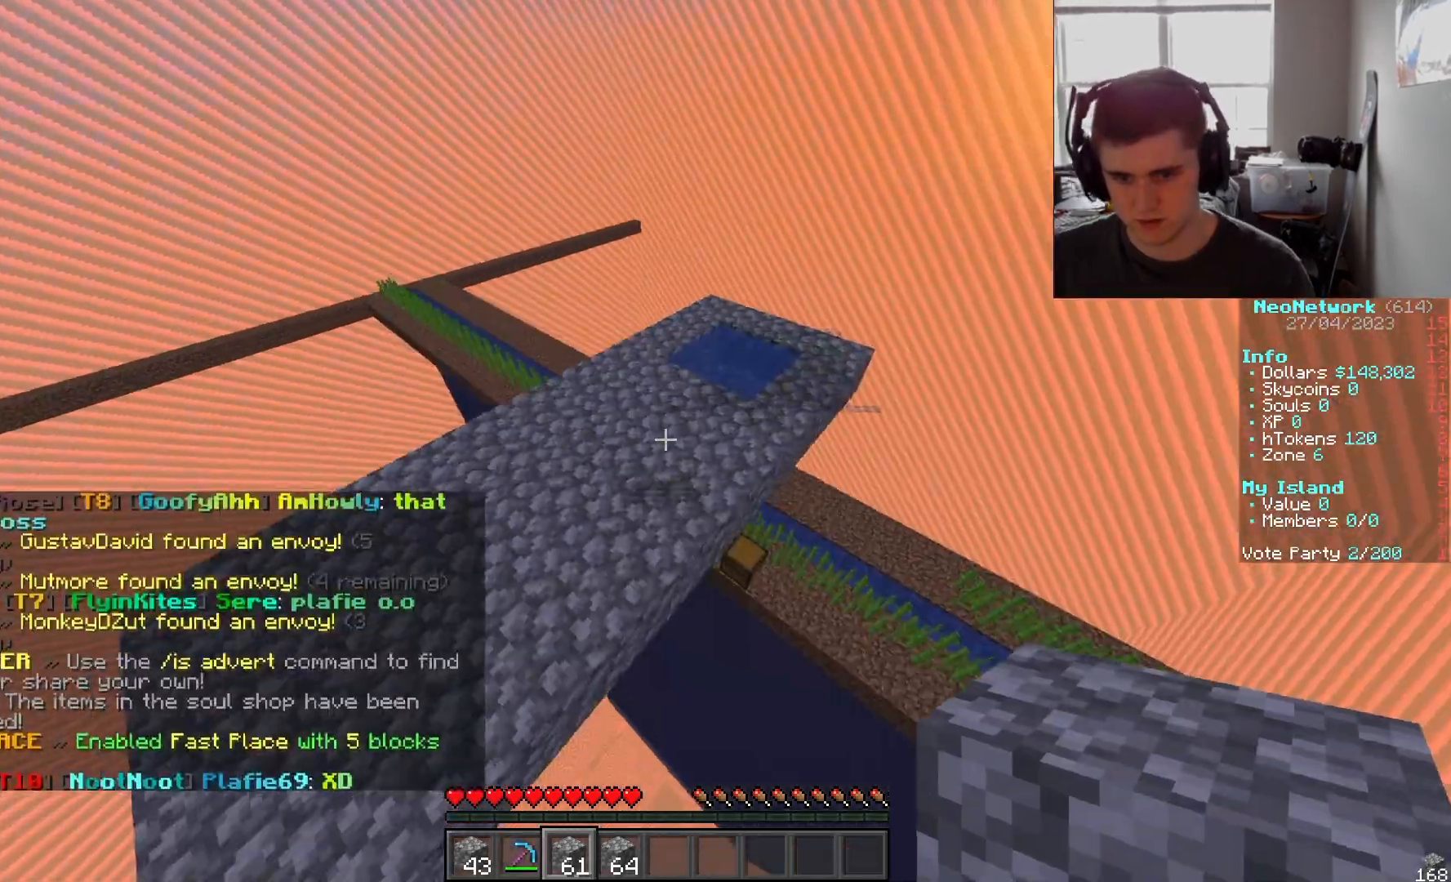
{"keys": ["w"], "mouse": [], "events": [[100, "a", "down"], [167, "s", "up"], [183, "d", "up"], [250, "a", "up"], [367, "a", "down"], [367, "w", "down"], [467, "a", "up"]]}
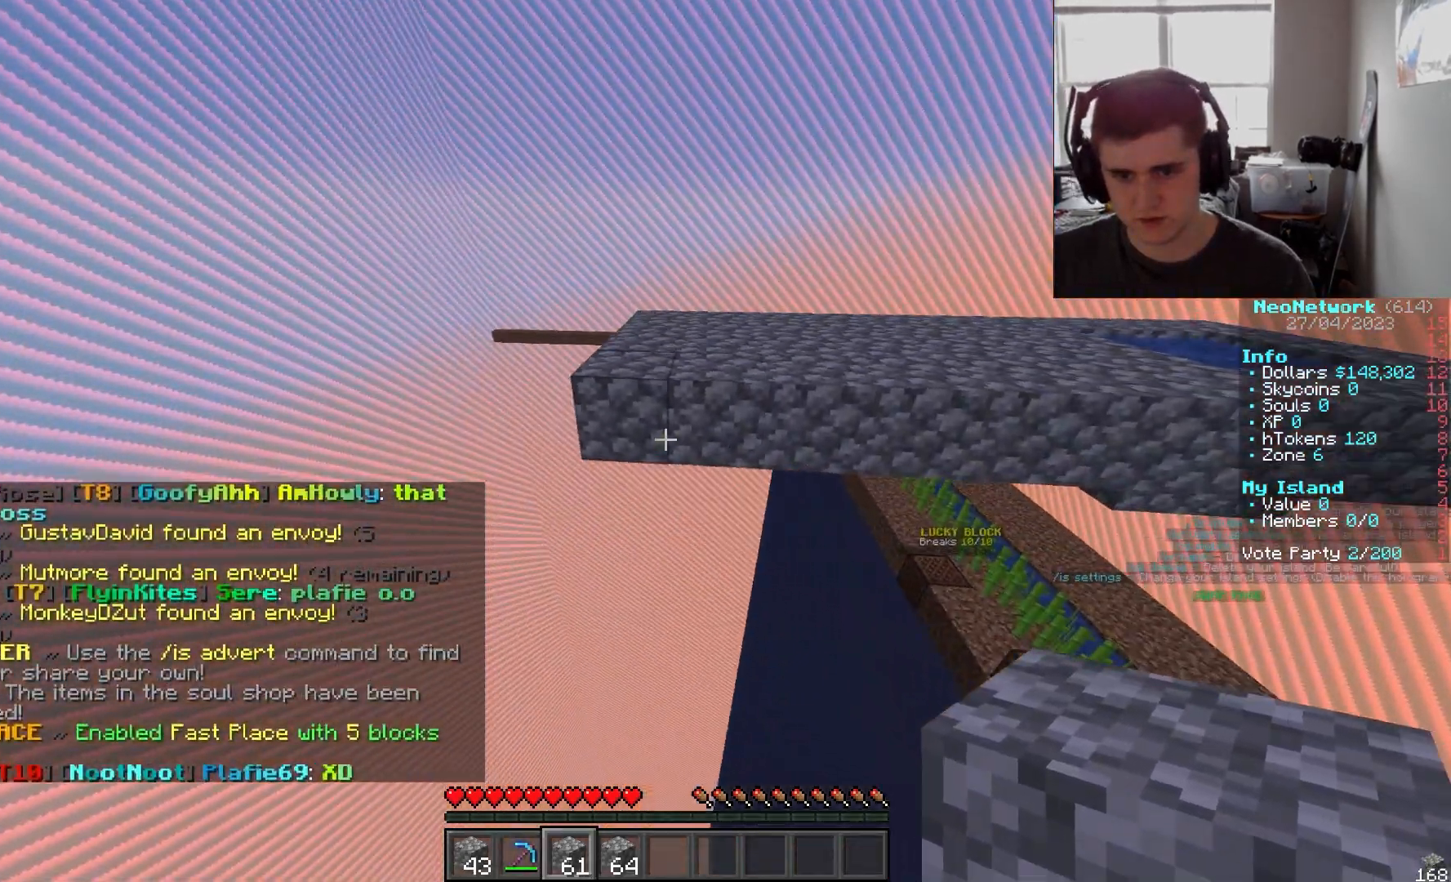
{"keys": ["d", "s"], "mouse": [], "events": [[17, "w", "up"], [217, "d", "down"], [217, "w", "down"], [283, "w", "up"], [383, "d", "up"], [417, "s", "down"], [467, "d", "down"]]}
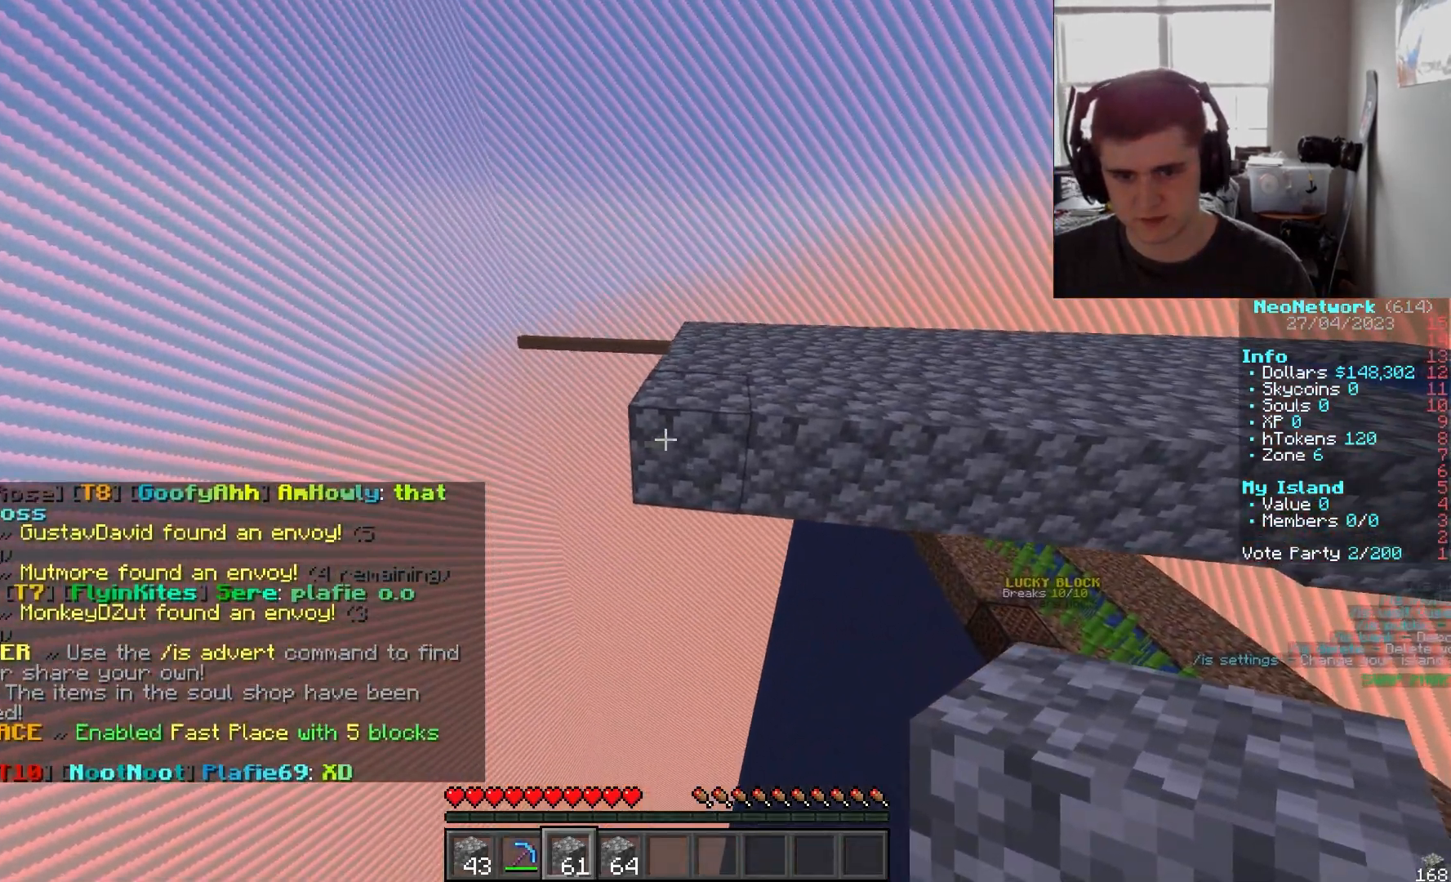
{"keys": [], "mouse": [], "events": [[33, "a", "down"], [183, "a", "up"], [283, "s", "up"], [317, "d", "up"]]}
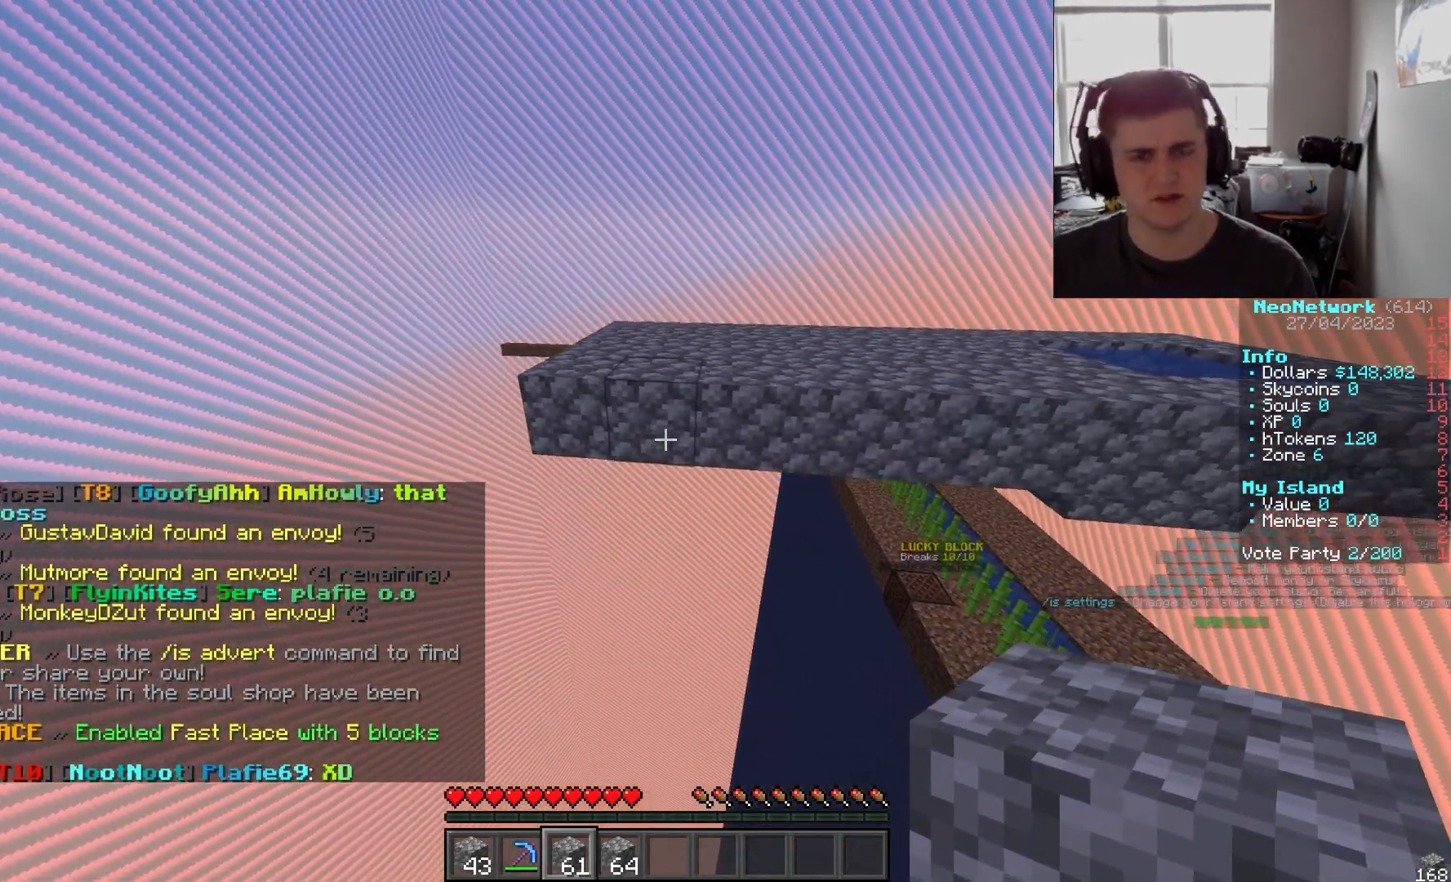
{"keys": [], "mouse": [], "events": []}
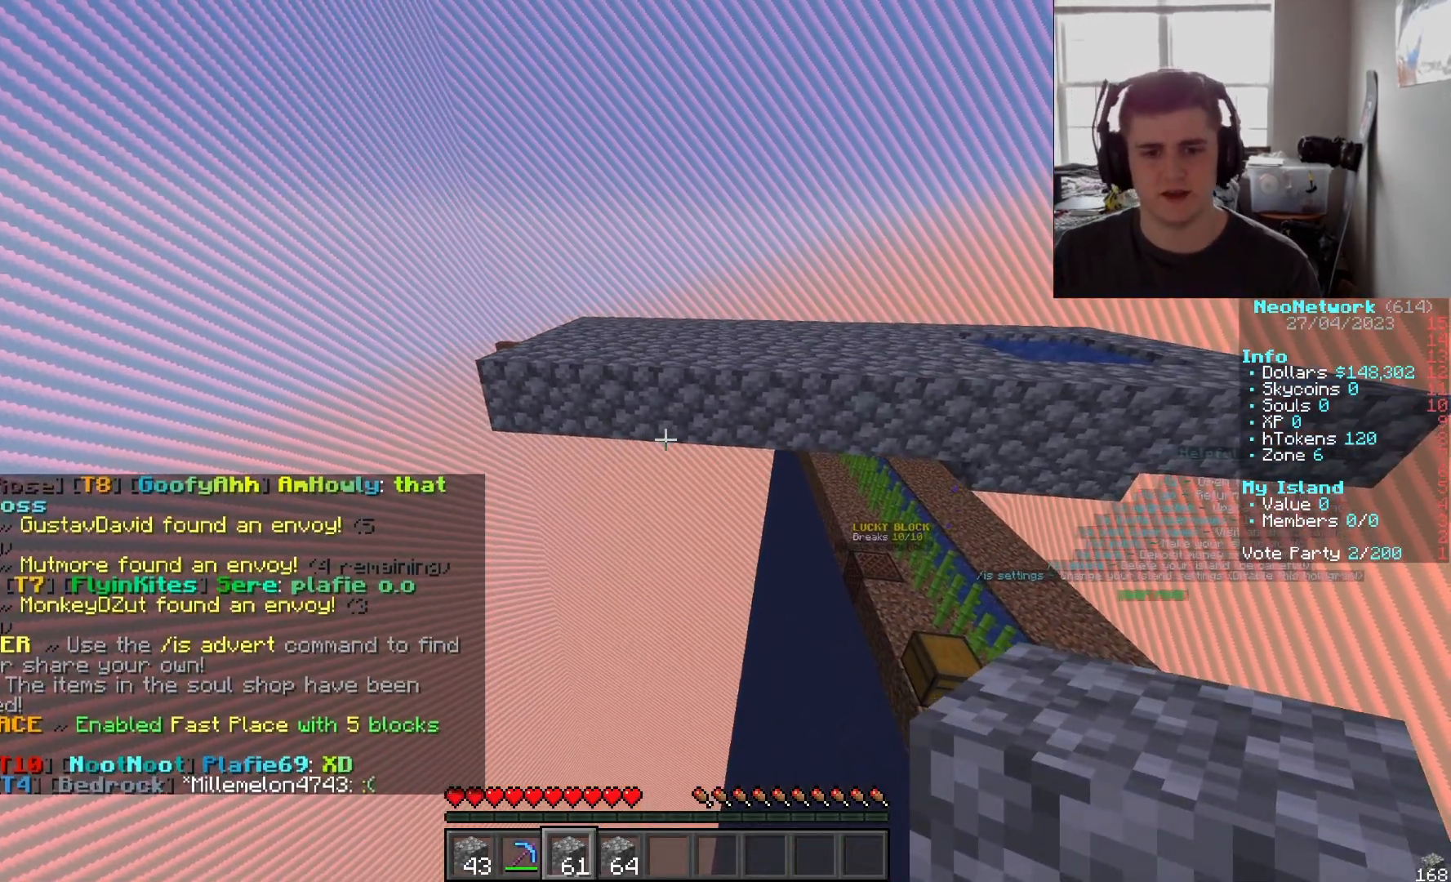
{"keys": [], "mouse": [], "events": [[250, "a", "down"], [317, "s", "down"], [417, "a", "up"], [467, "s", "up"]]}
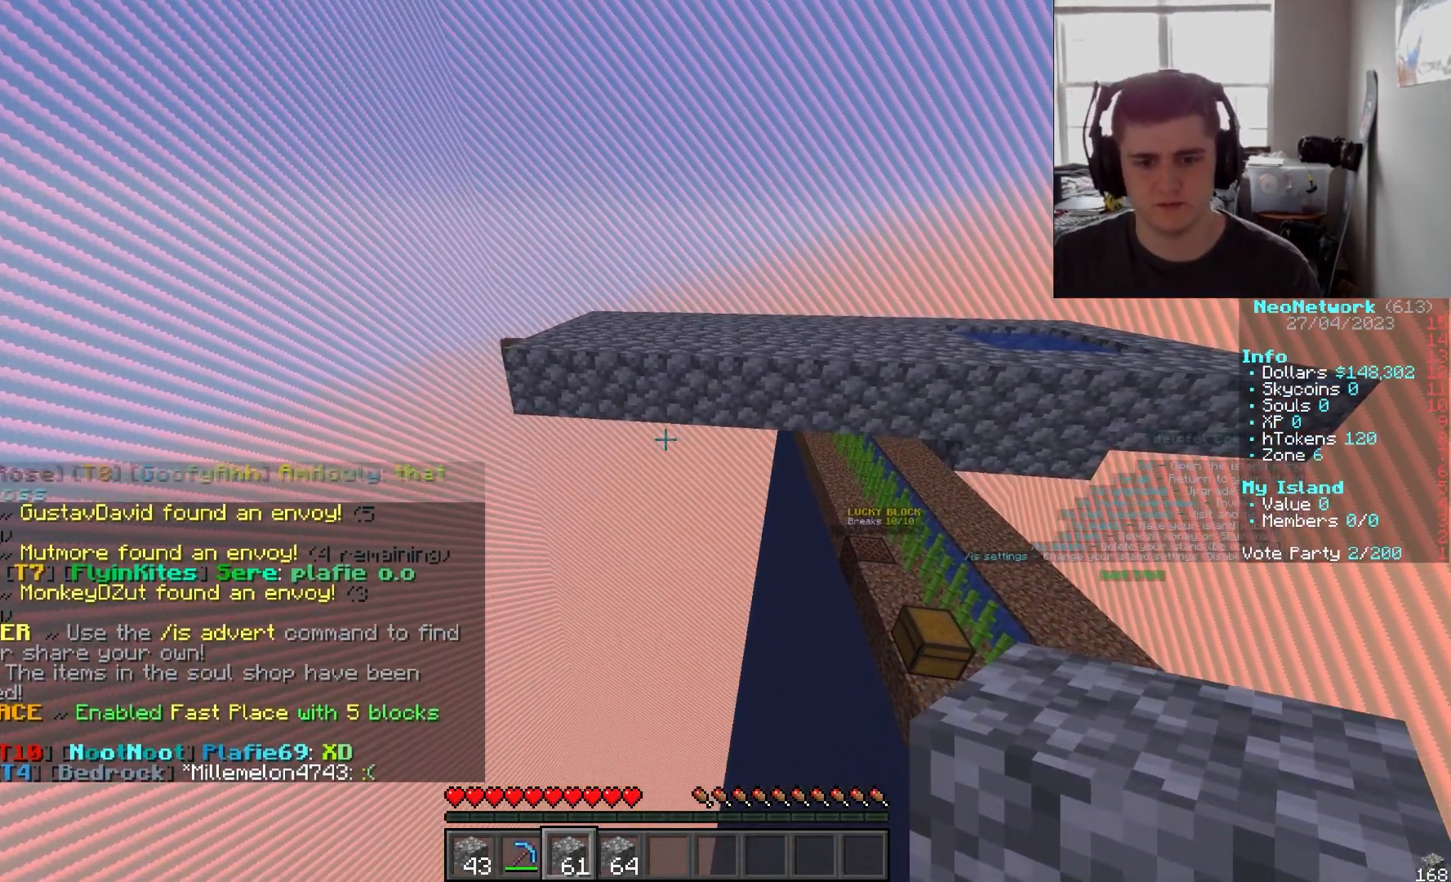
{"keys": ["d", "s"], "mouse": [], "events": [[33, "a", "down"], [67, "a", "up"], [83, "w", "down"], [150, "w", "up"], [317, "s", "down"], [350, "d", "down"]]}
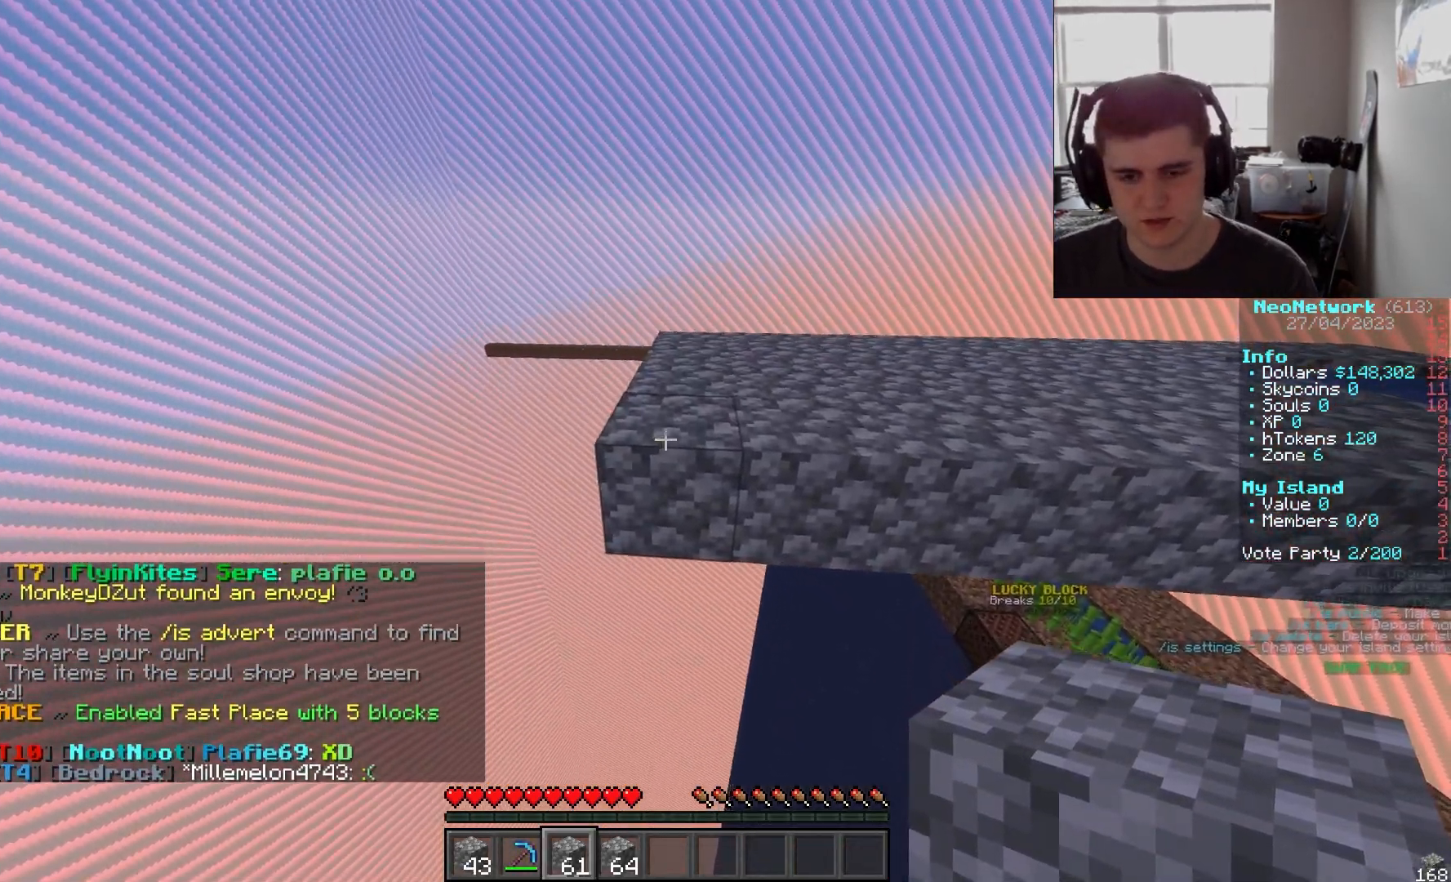
{"keys": ["d", "w"], "mouse": [], "events": [[33, "a", "down"], [183, "a", "up"], [250, "s", "up"], [267, "d", "up"], [383, "w", "down"], [467, "d", "down"]]}
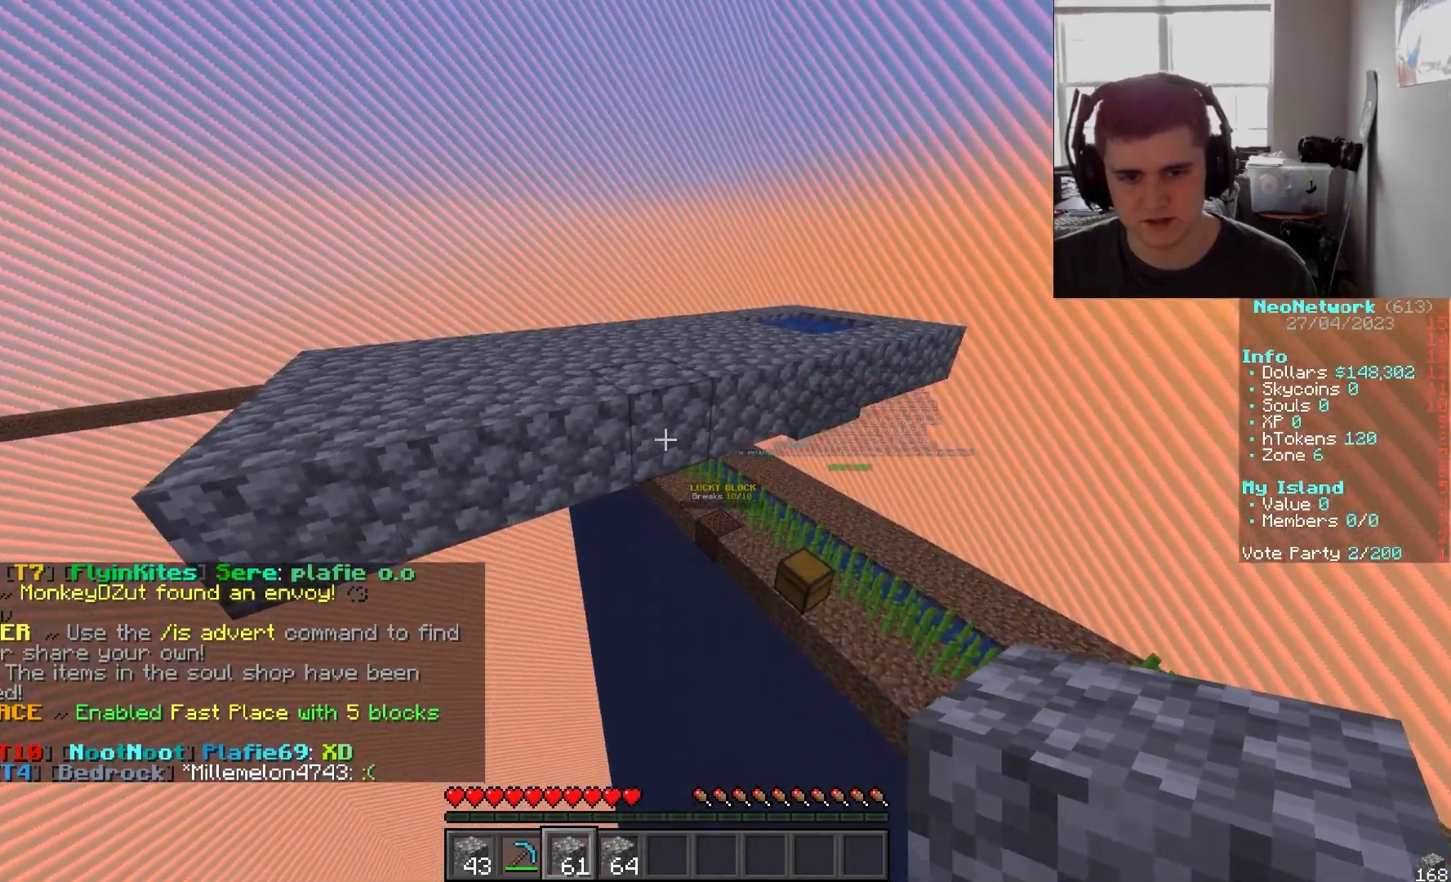
{"keys": [], "mouse": [], "events": [[217, "w", "up"], [267, "d", "up"], [417, "s", "down"], [467, "a", "down"], [483, "a", "up"], [483, "s", "up"]]}
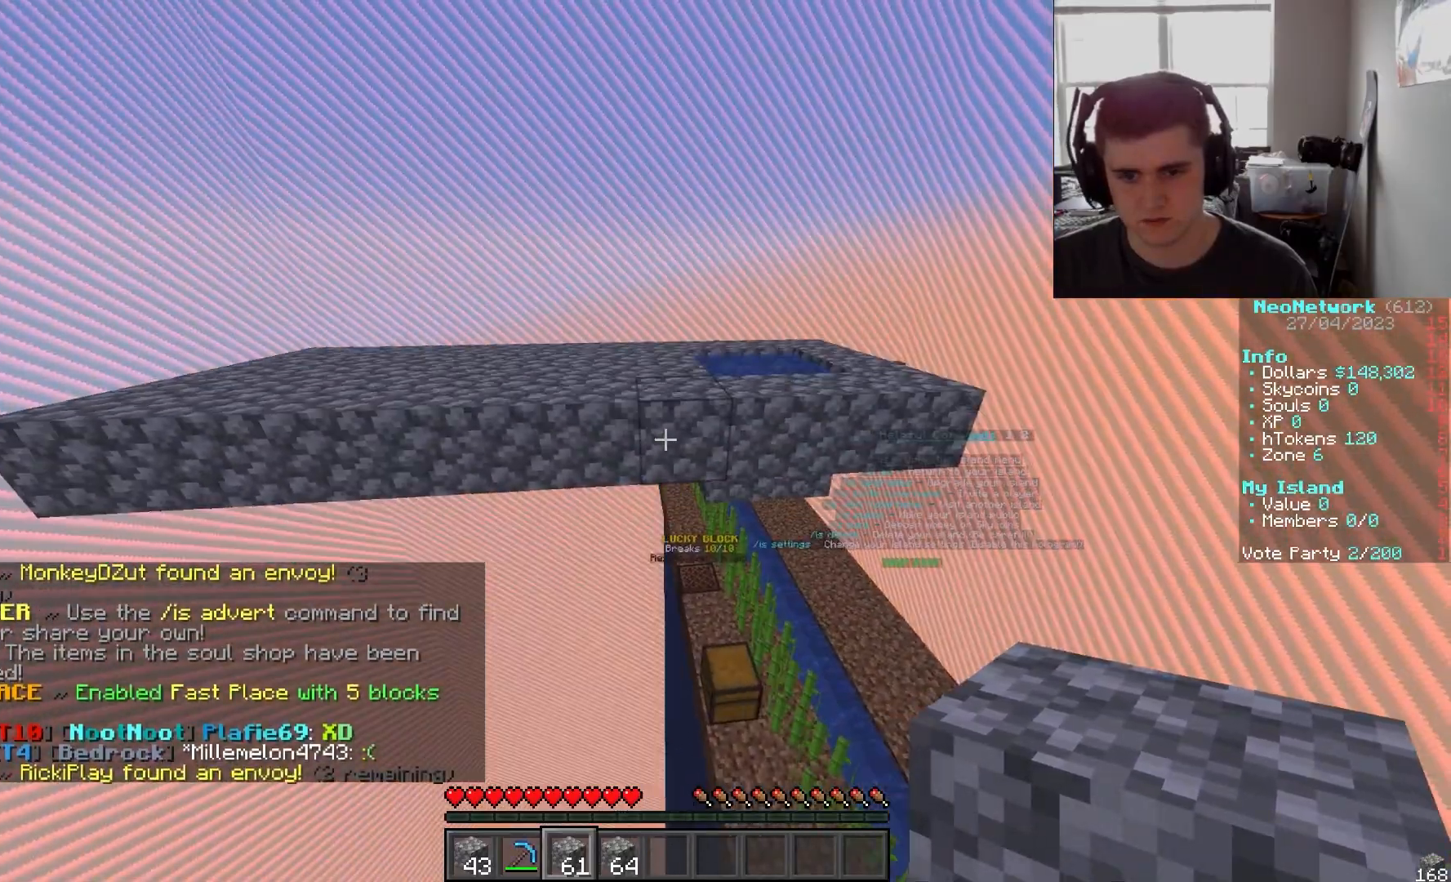
{"keys": [], "mouse": ["right"], "events": [[100, "mouse_right", "down"], [133, "a", "down"], [250, "a", "up"], [300, "s", "down"], [333, "mouse_right", "up"], [350, "a", "down"], [383, "a", "up"], [383, "mouse_right", "down"], [383, "s", "up"], [433, "a", "down"], [483, "a", "up"]]}
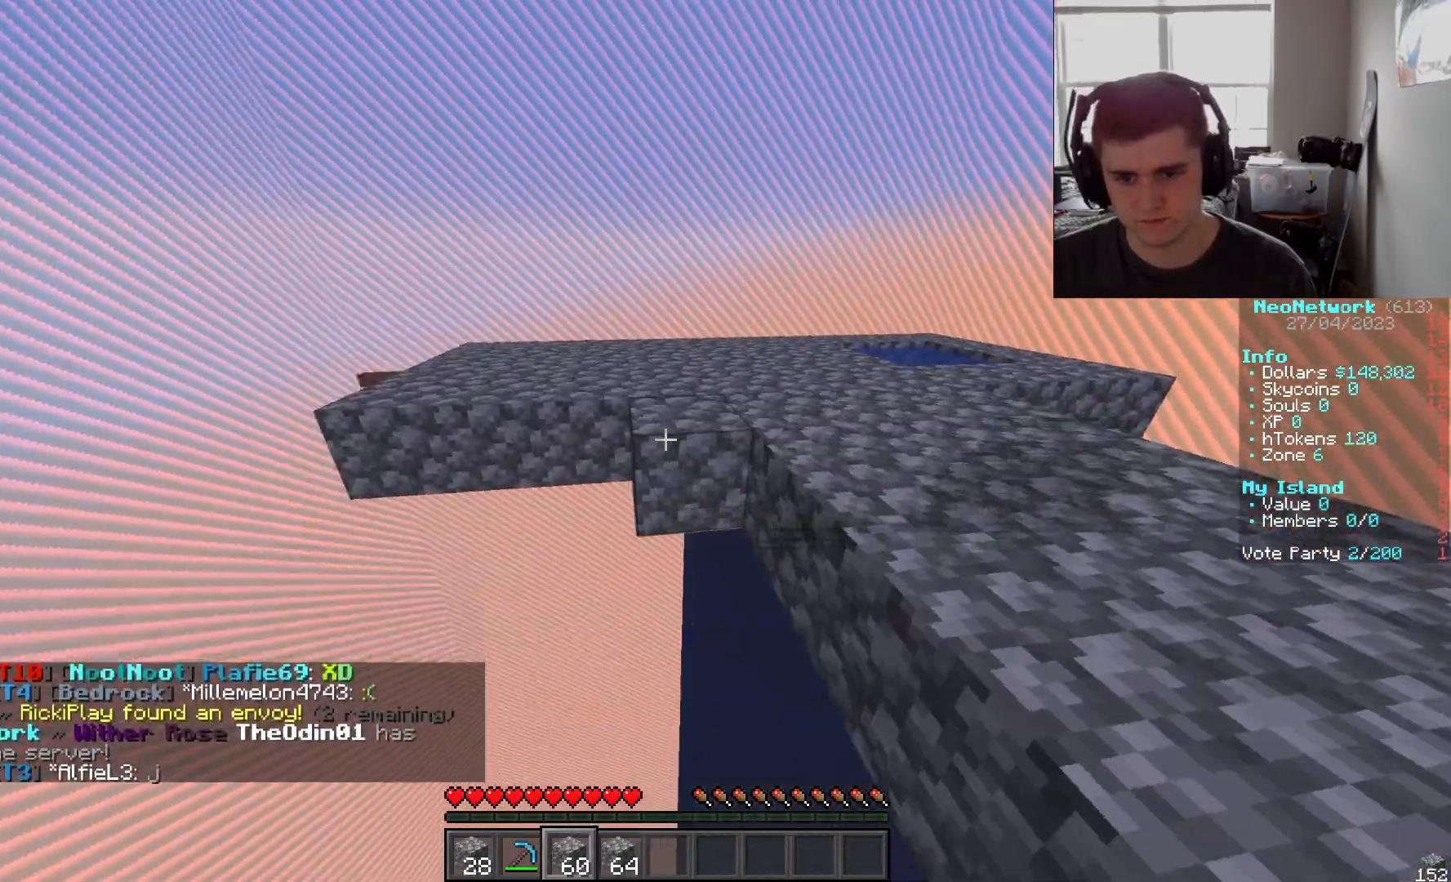
{"keys": [], "mouse": [], "events": [[33, "mouse_right", "up"], [100, "a", "down"], [100, "mouse_right", "down"], [300, "mouse_right", "up"], [383, "a", "up"]]}
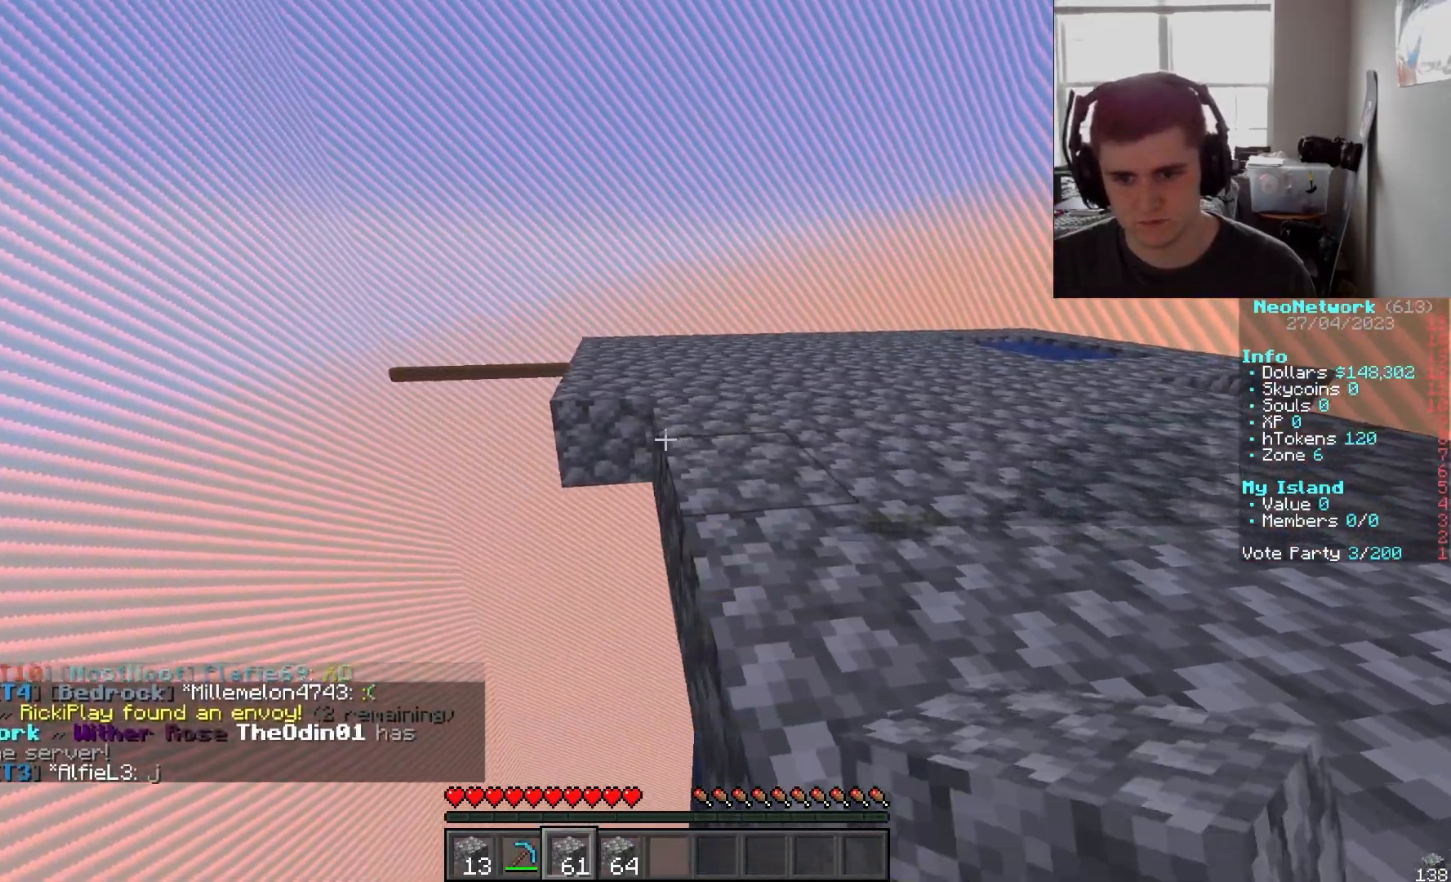
{"keys": ["d"], "mouse": [], "events": [[183, "mouse_right", "down"], [300, "a", "down"], [300, "mouse_right", "up"], [350, "a", "up"], [350, "d", "down"]]}
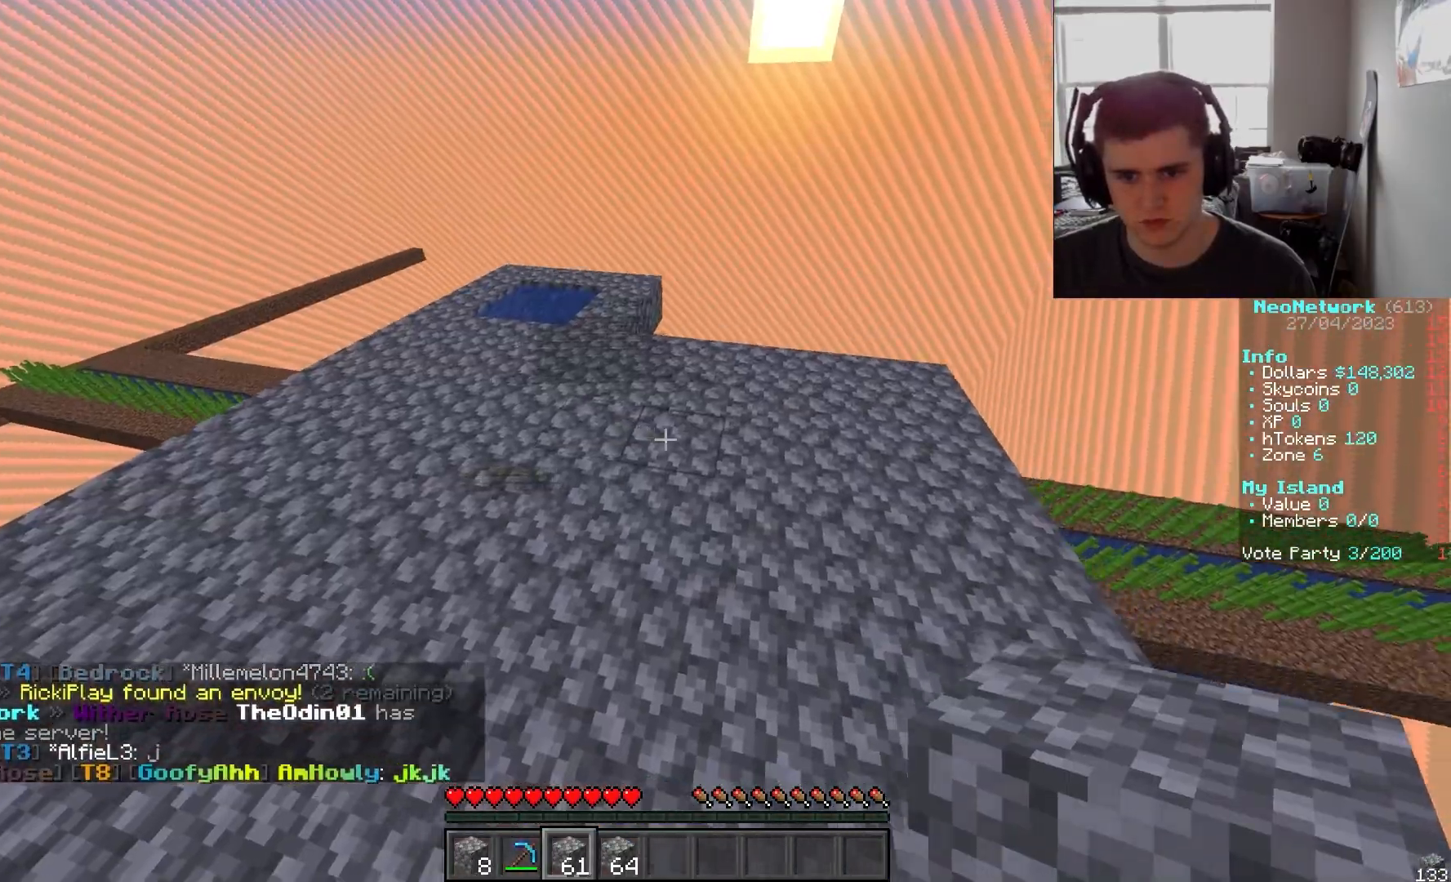
{"keys": ["d"], "mouse": [], "events": [[350, "w", "down"], [417, "w", "up"]]}
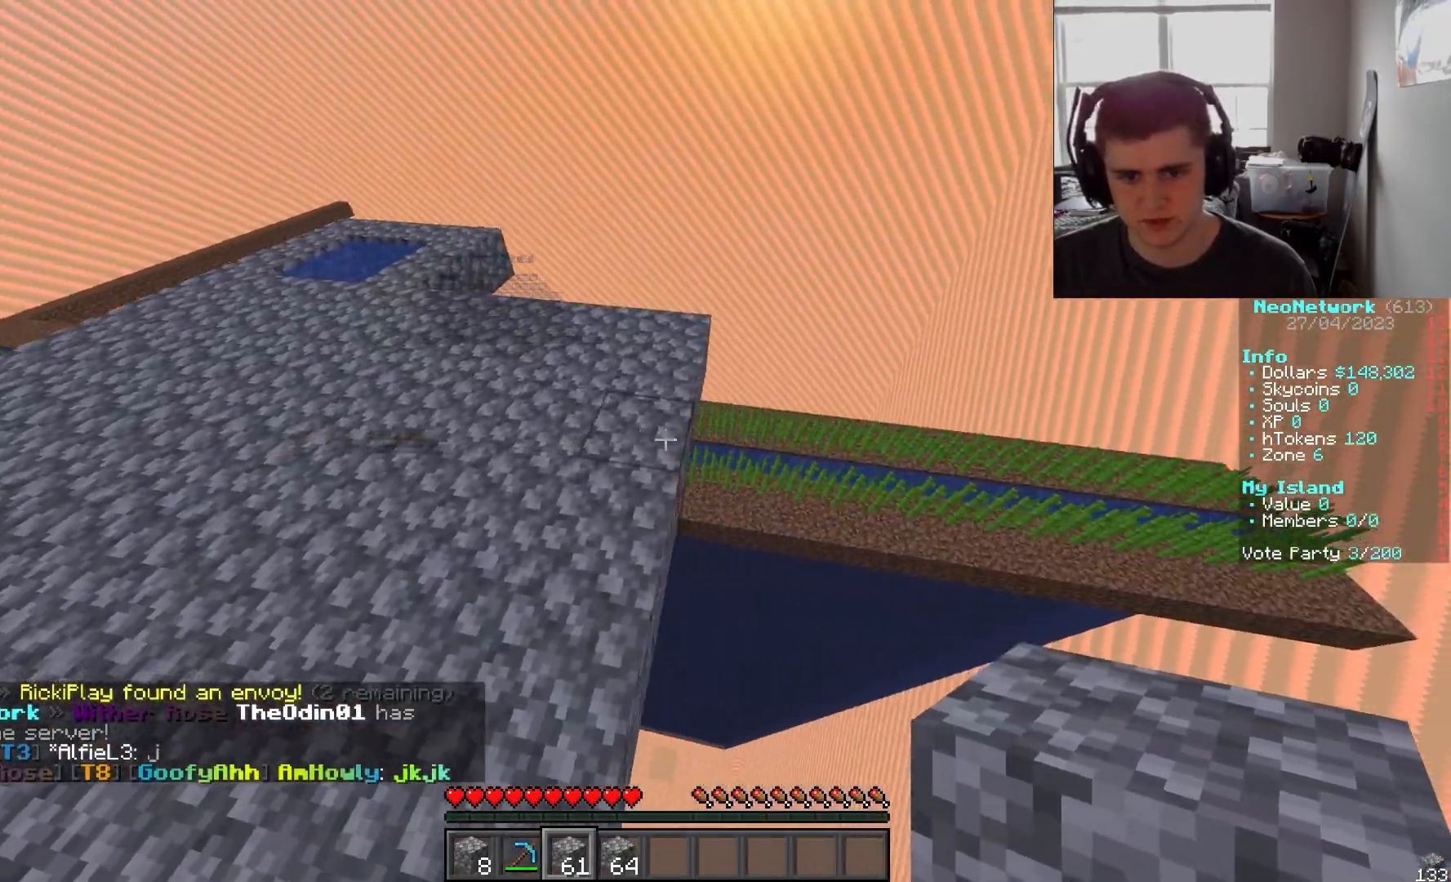
{"keys": ["a", "w"], "mouse": [], "events": [[117, "d", "up"], [267, "a", "down"], [400, "w", "down"]]}
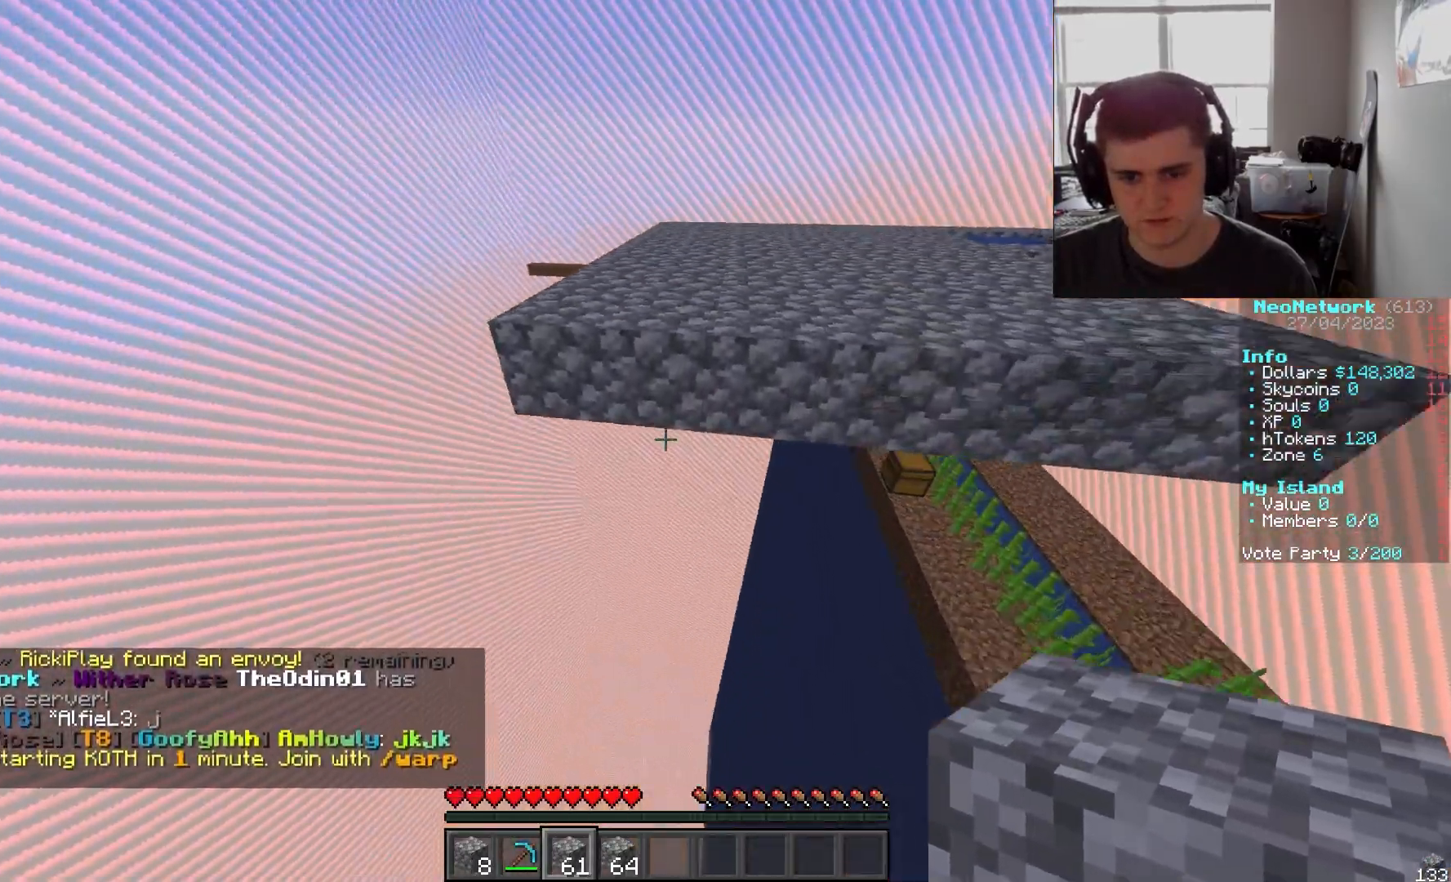
{"keys": [], "mouse": [], "events": [[50, "a", "up"], [117, "w", "up"], [333, "d", "down"], [500, "d", "up"]]}
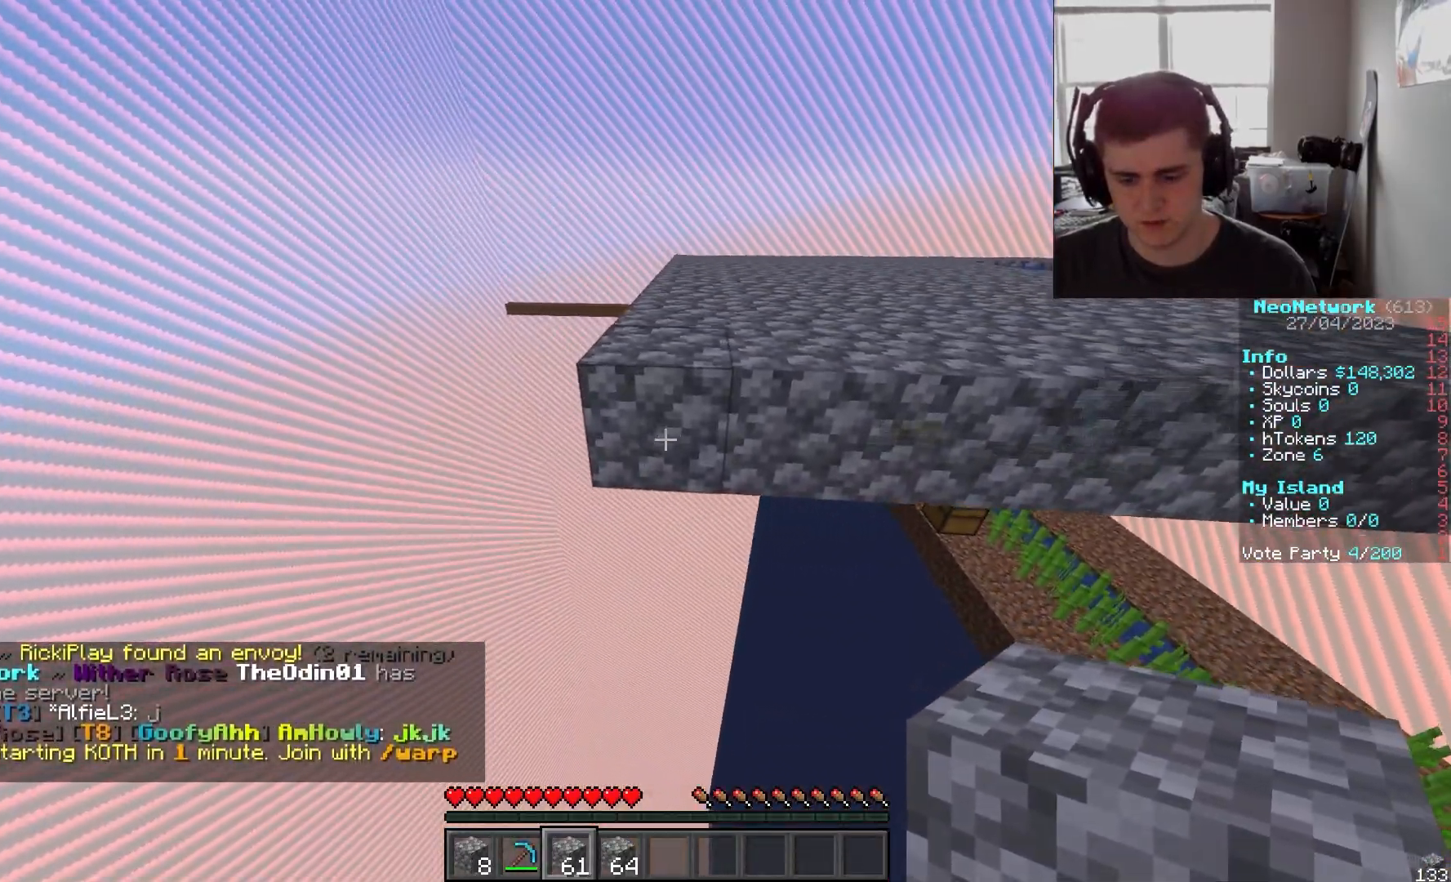
{"keys": [], "mouse": [], "events": []}
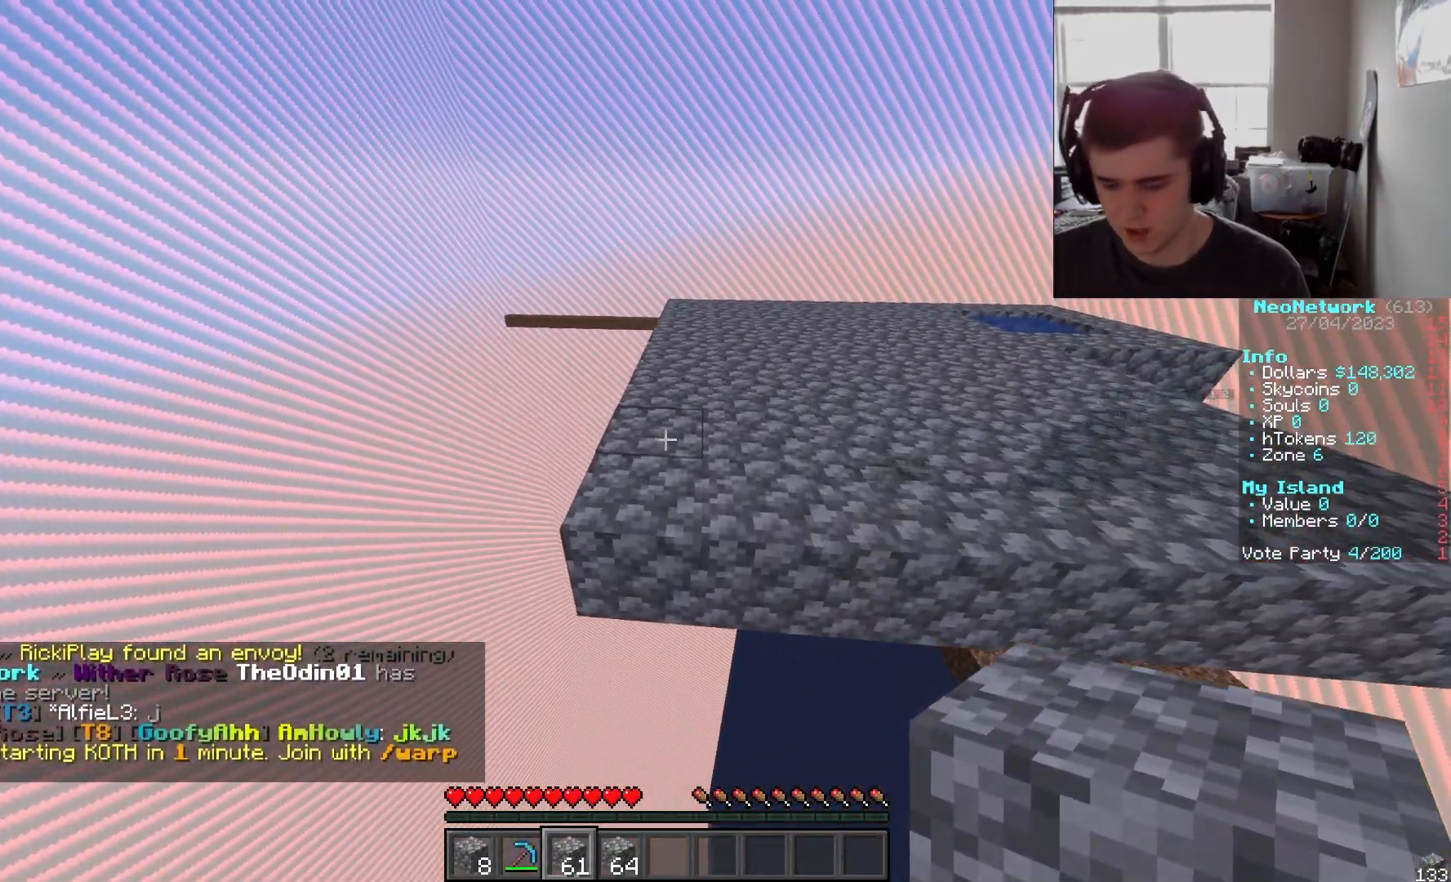
{"keys": [], "mouse": [], "events": []}
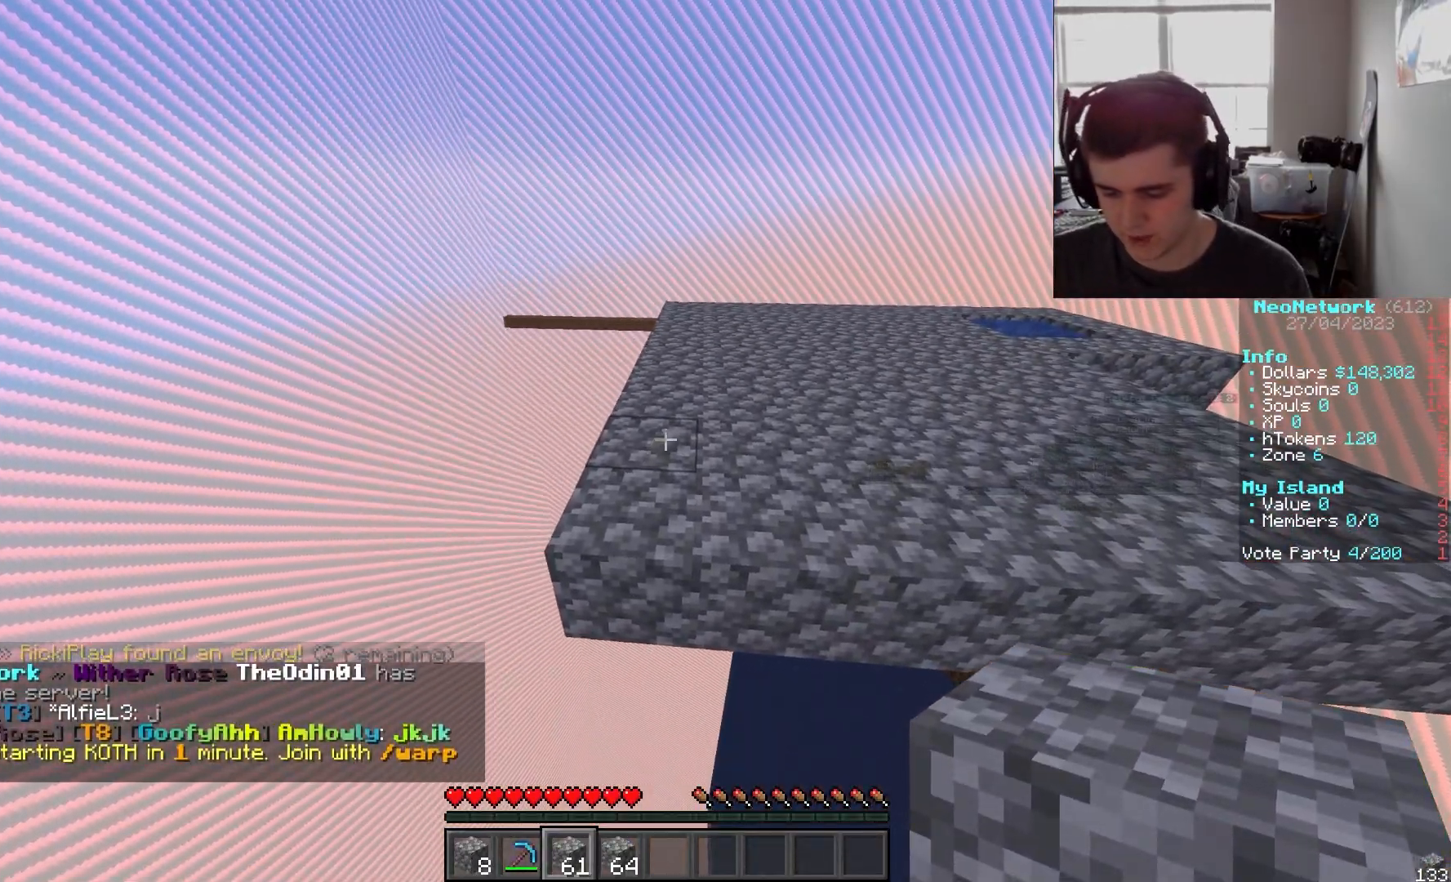
{"keys": [], "mouse": [], "events": []}
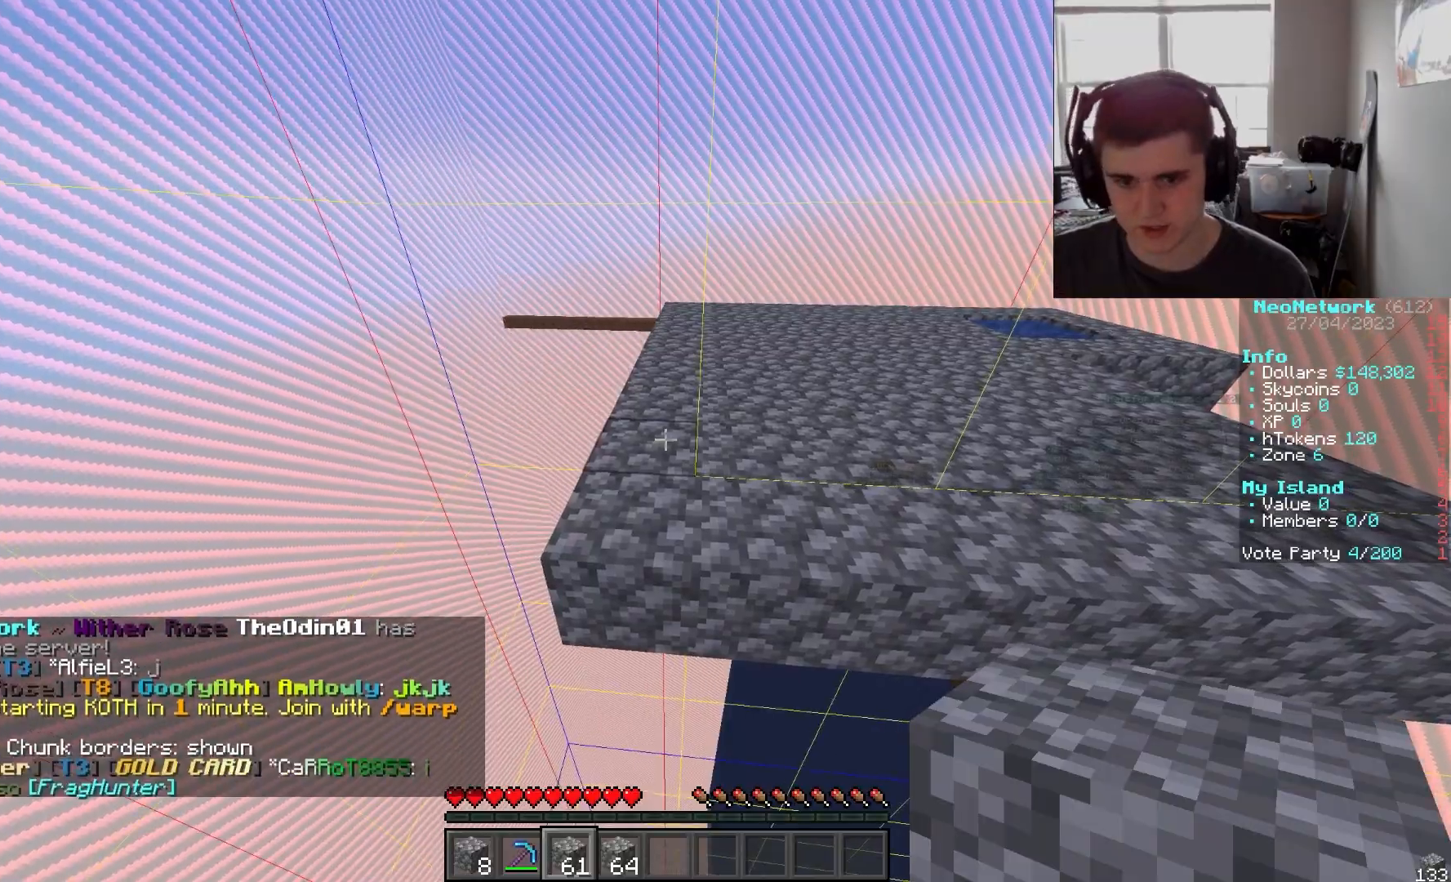
{"keys": ["w"], "mouse": [], "events": [[350, "w", "down"]]}
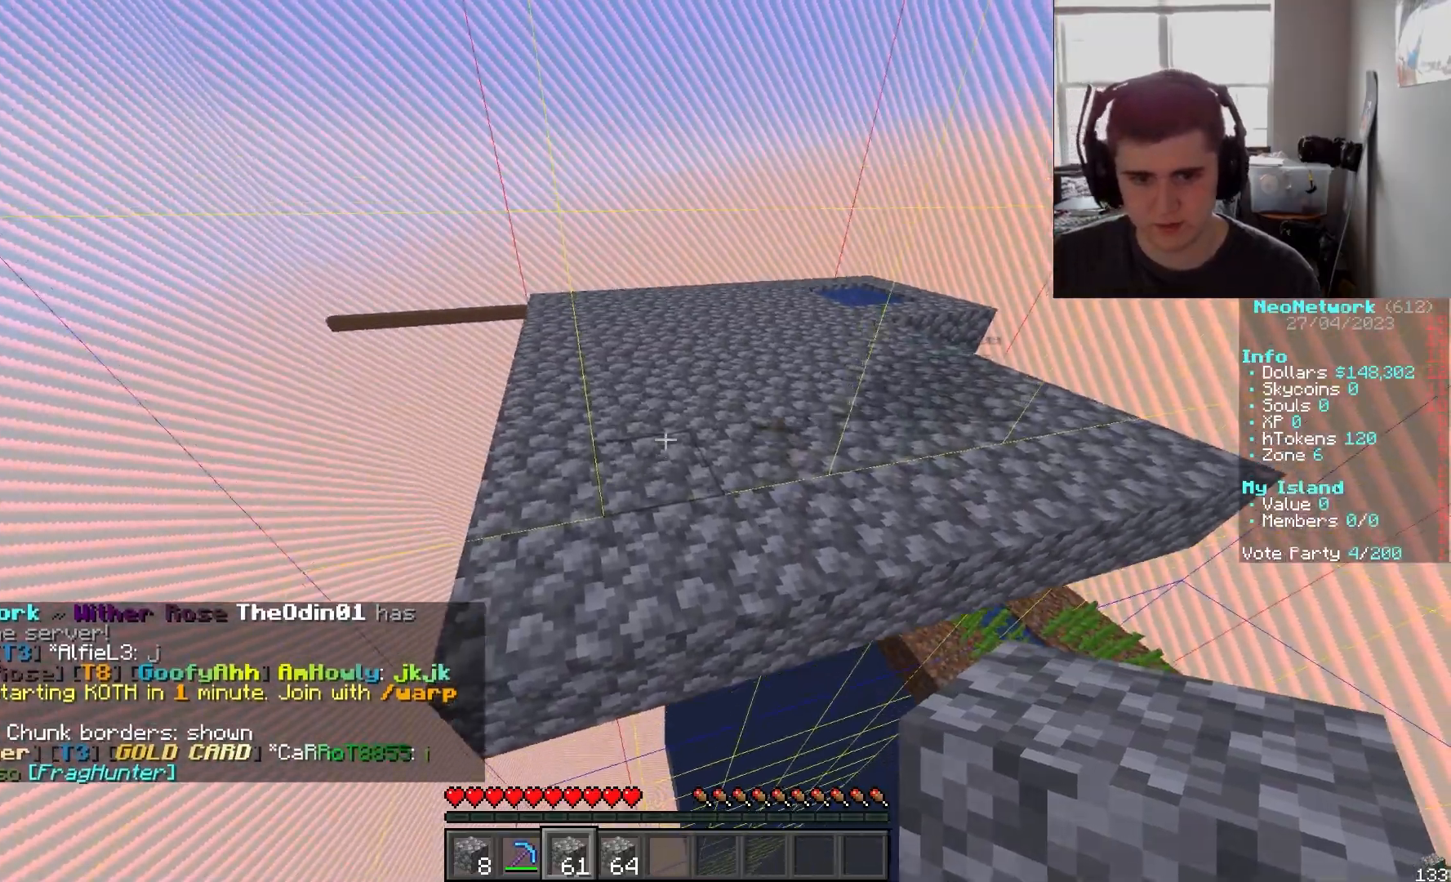
{"keys": [], "mouse": [], "events": [[17, "d", "down"], [333, "w", "up"], [400, "d", "up"]]}
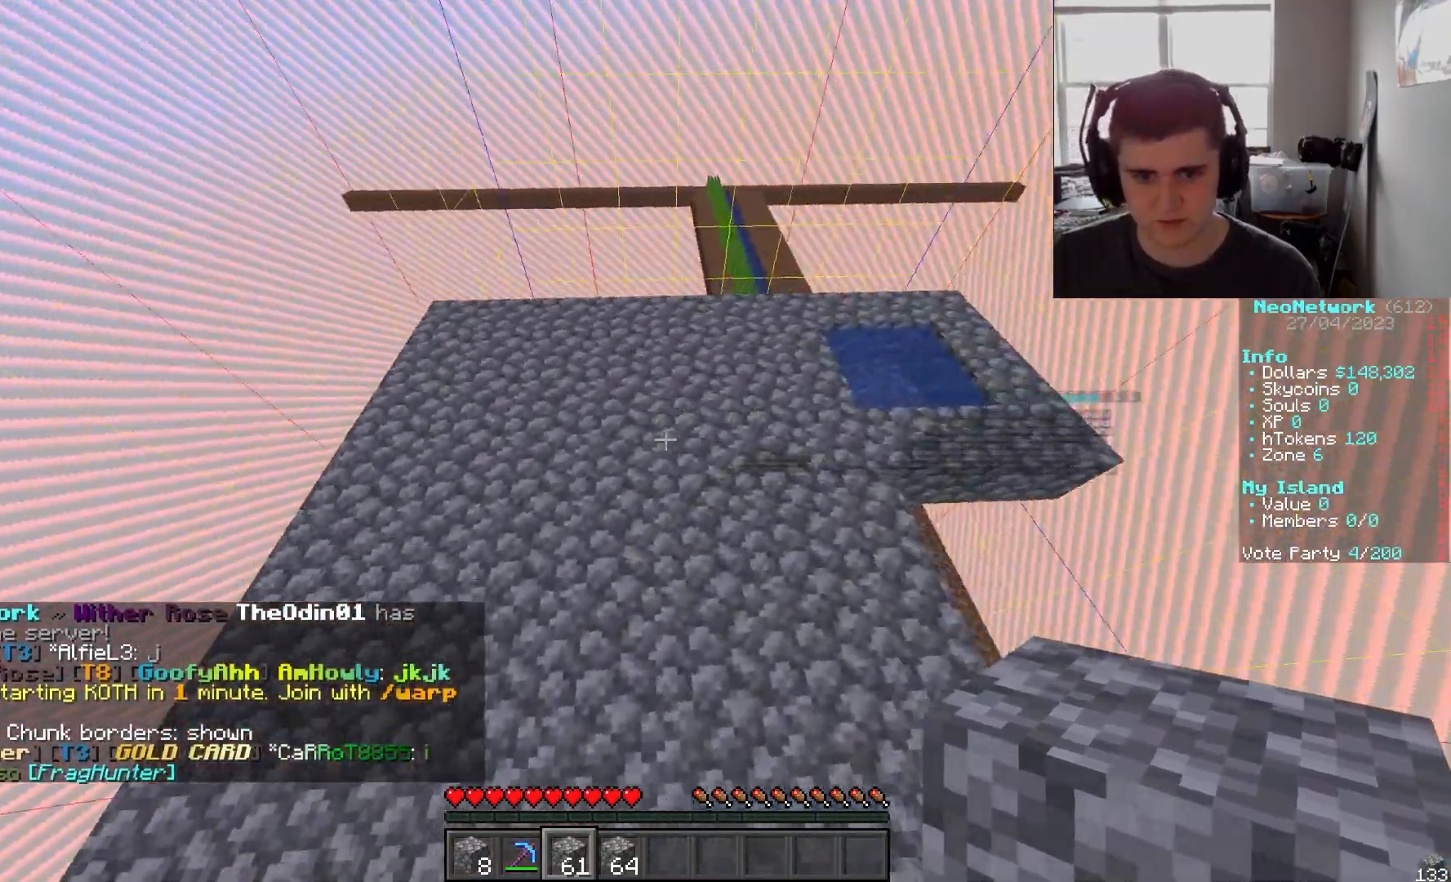
{"keys": ["d"], "mouse": [], "events": [[183, "d", "down"], [400, "d", "up"], [483, "d", "down"]]}
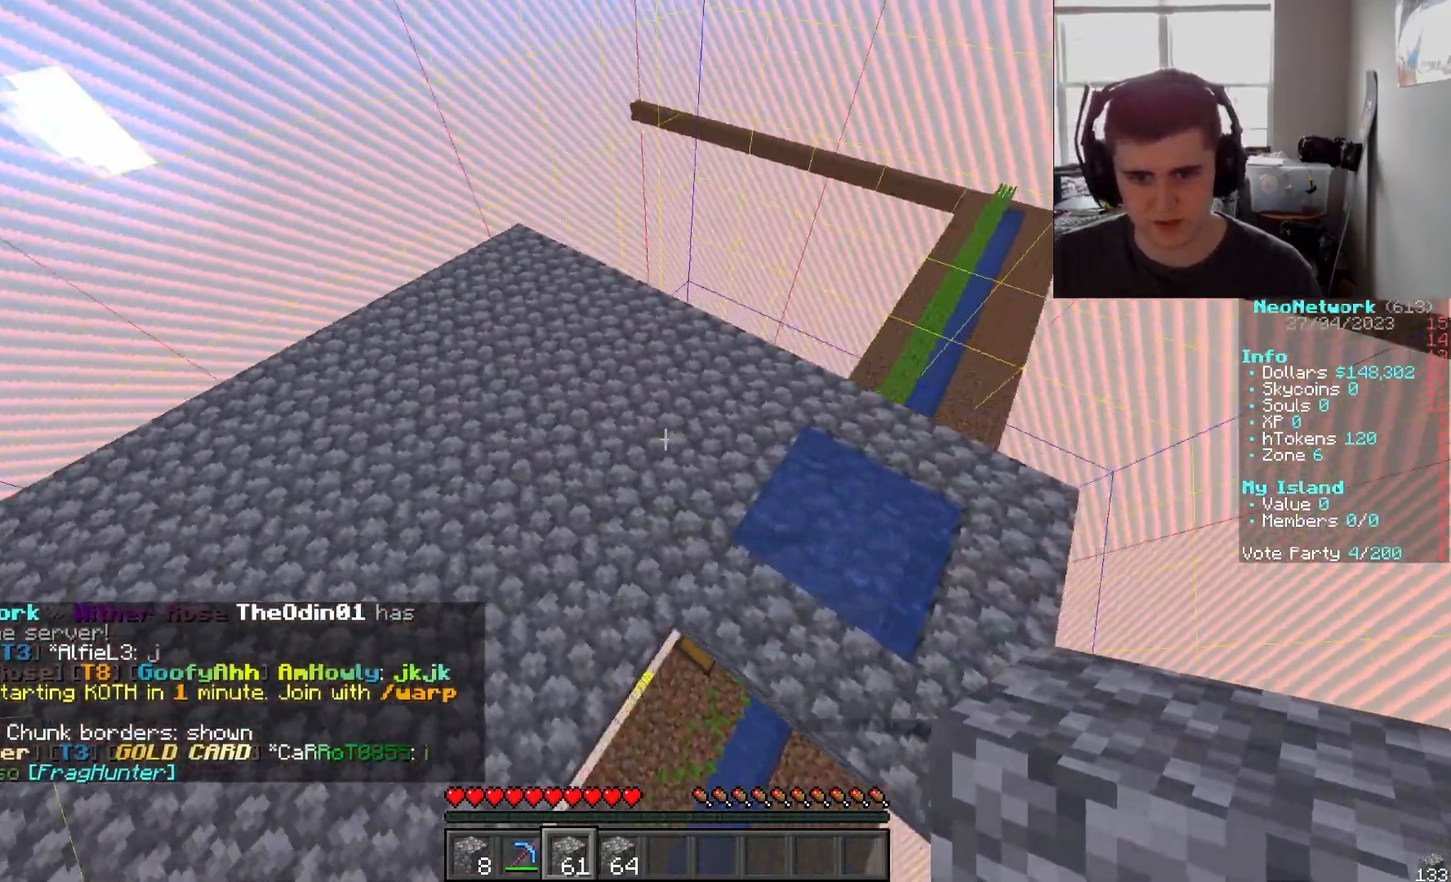
{"keys": ["a", "d", "w"], "mouse": [], "events": [[33, "w", "down"], [400, "a", "down"]]}